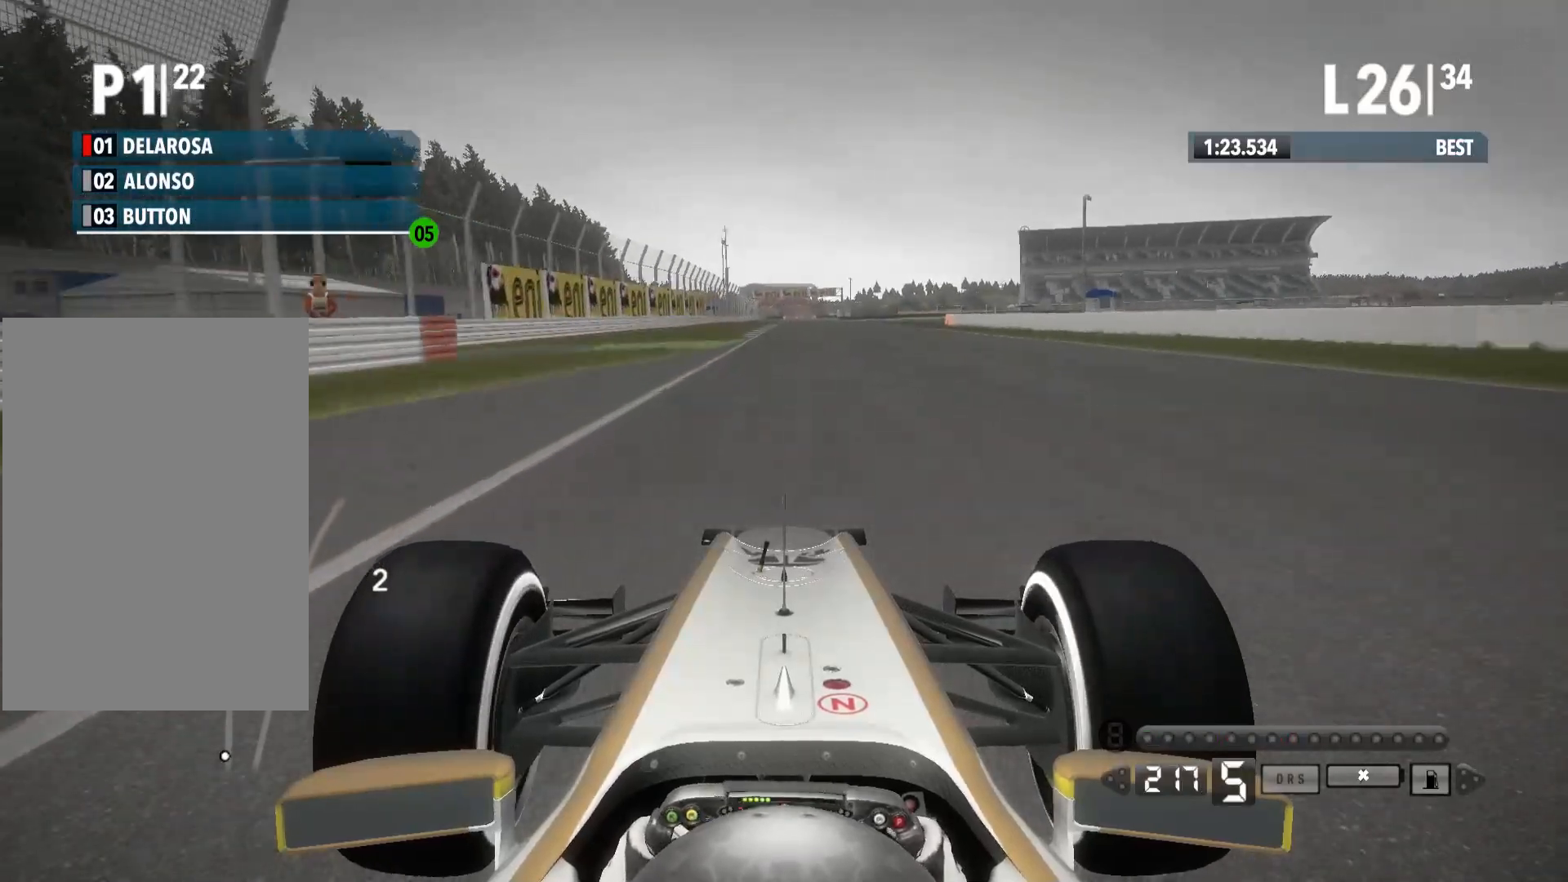
Gameplay with a controller (Xbox layout); each line is a JSON object with the inputs held at the frame after it. "events" lists button and stick changes between this image and that frame as [ms after this image, input, new state], when the widget could be followed in between.
{"buttons": ["R2"], "left_stick": "center", "right_stick": "center", "events": []}
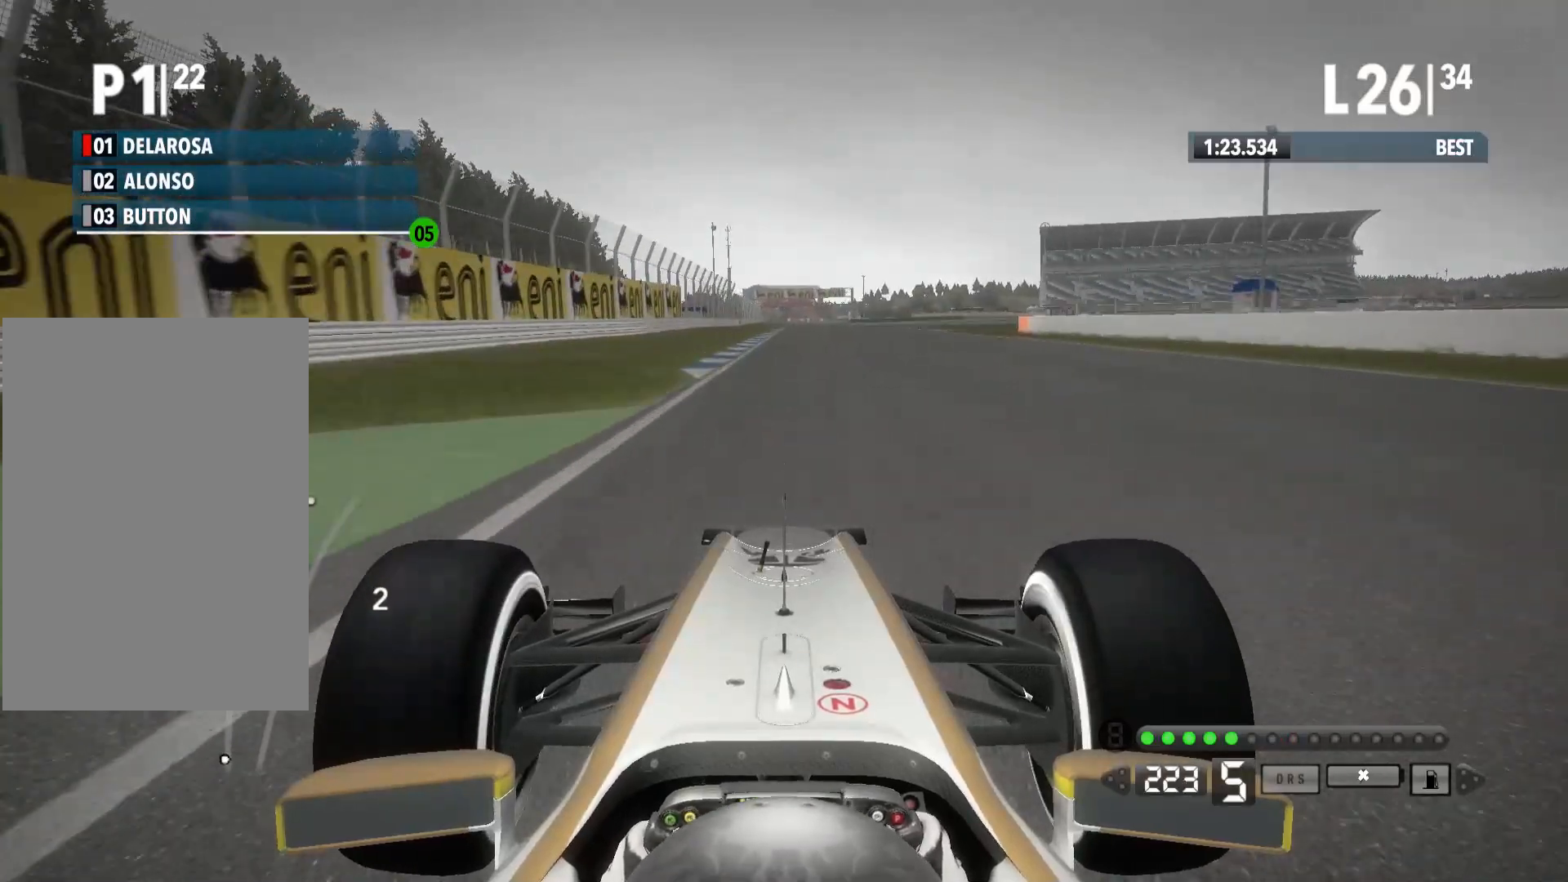
{"buttons": ["R2"], "left_stick": "right", "right_stick": "center", "events": [[267, "left_stick", "right"], [367, "A", "down"], [483, "A", "up"]]}
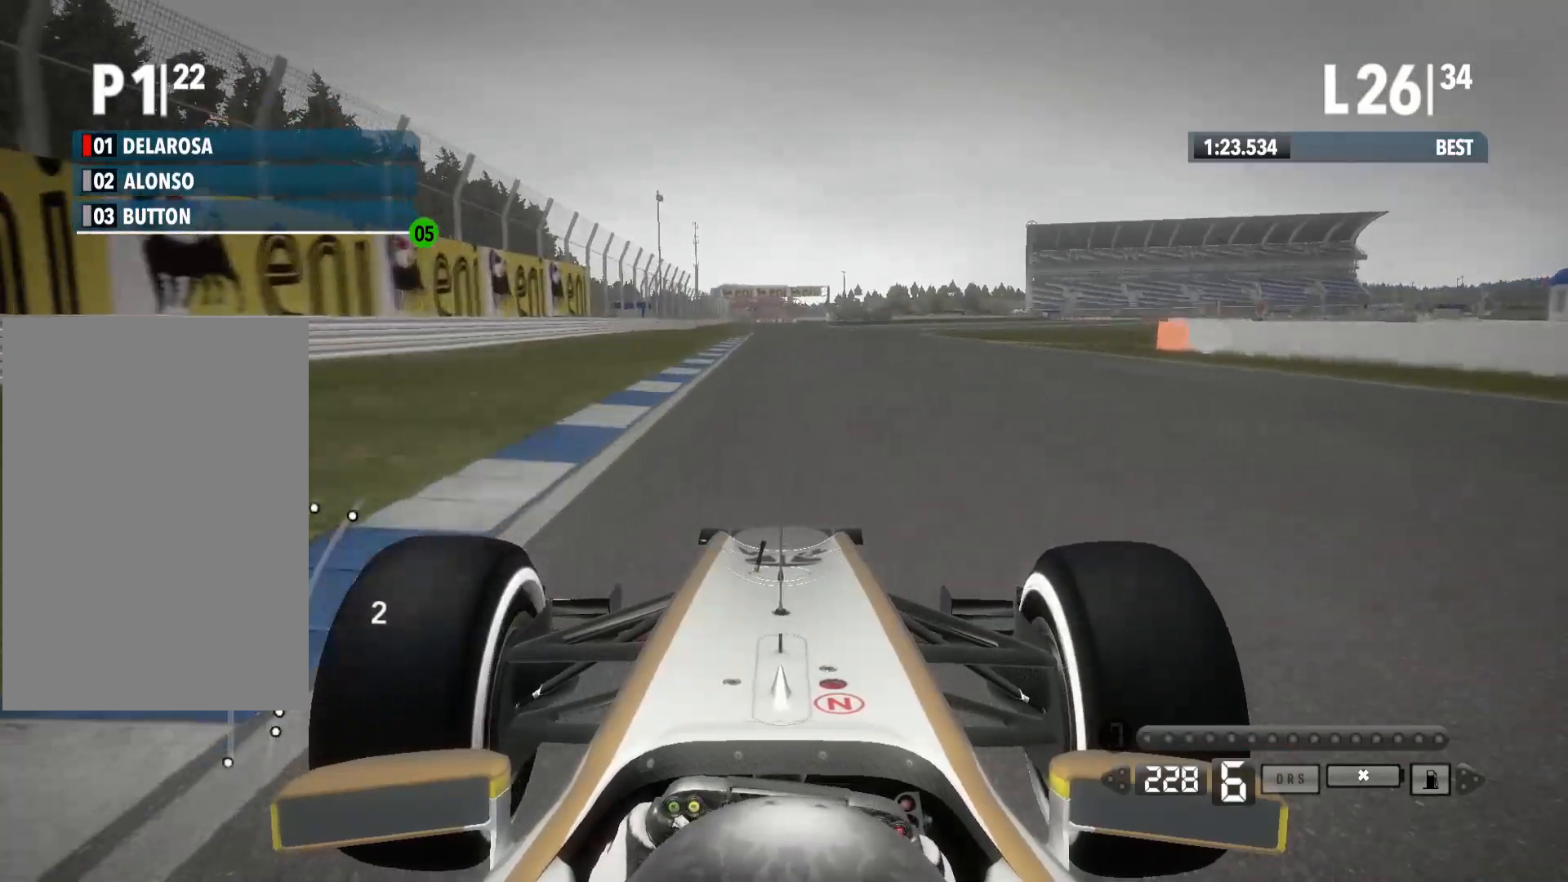
{"buttons": ["R2"], "left_stick": "right", "right_stick": "center", "events": []}
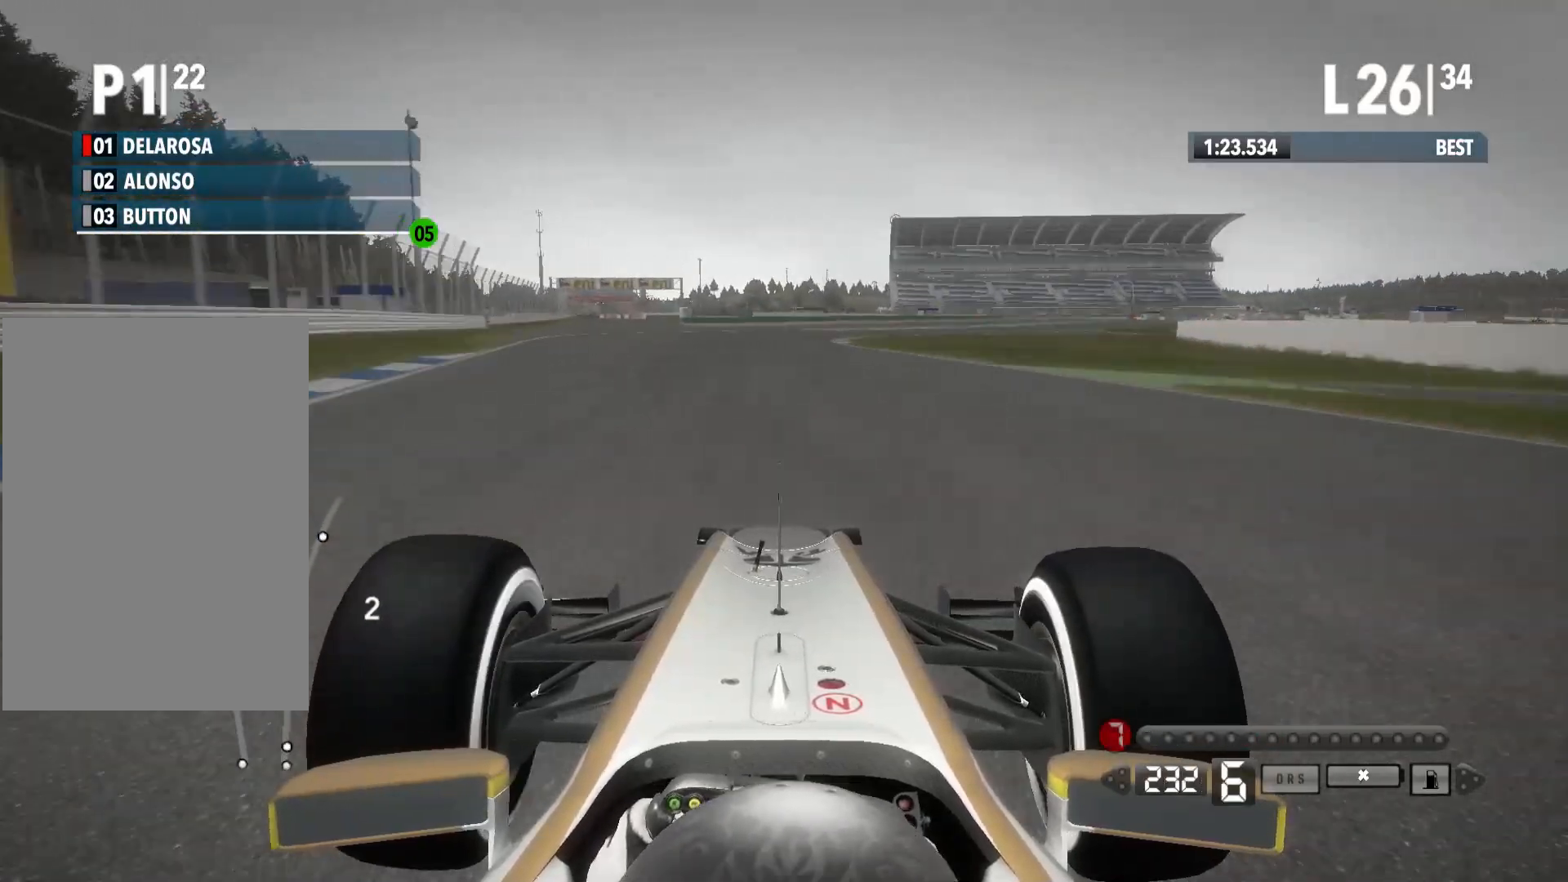
{"buttons": ["R2"], "left_stick": "right", "right_stick": "center", "events": []}
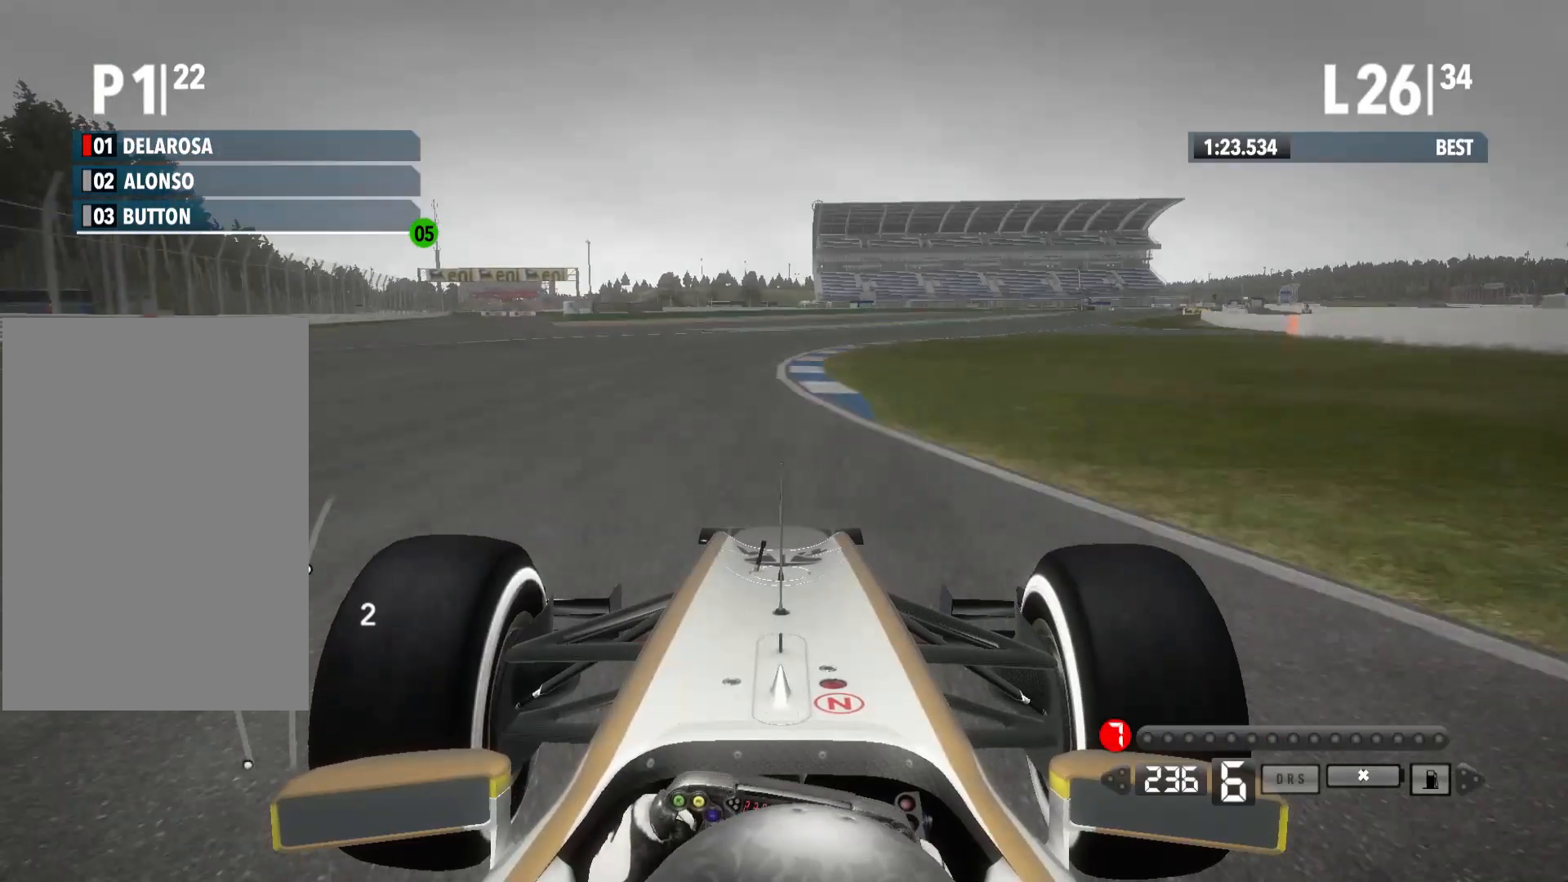
{"buttons": ["R2"], "left_stick": "right", "right_stick": "center", "events": []}
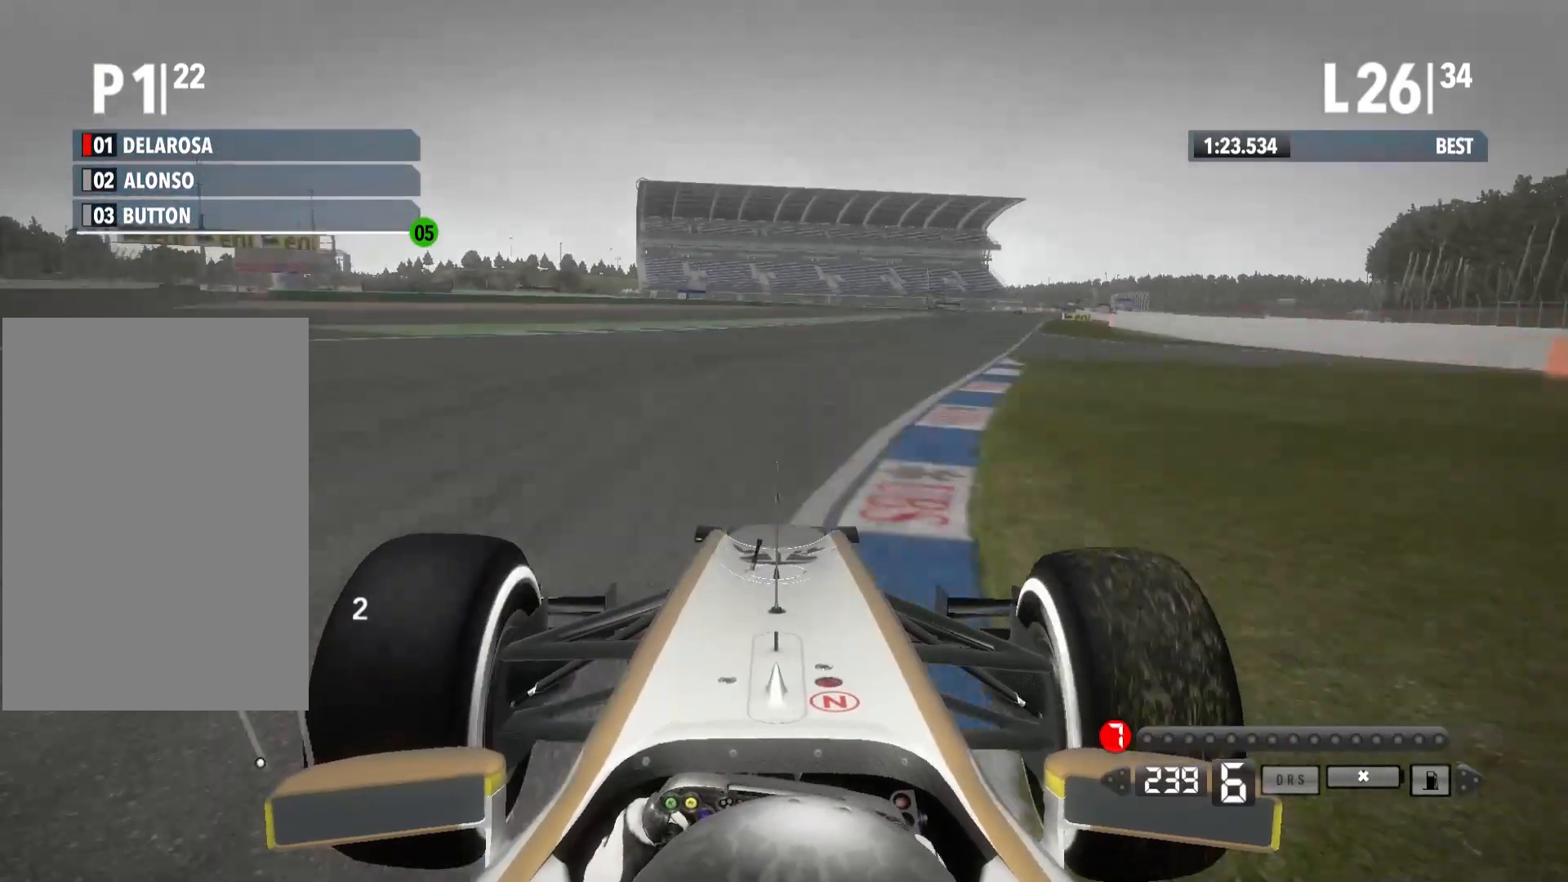
{"buttons": ["R2"], "left_stick": "right", "right_stick": "center", "events": []}
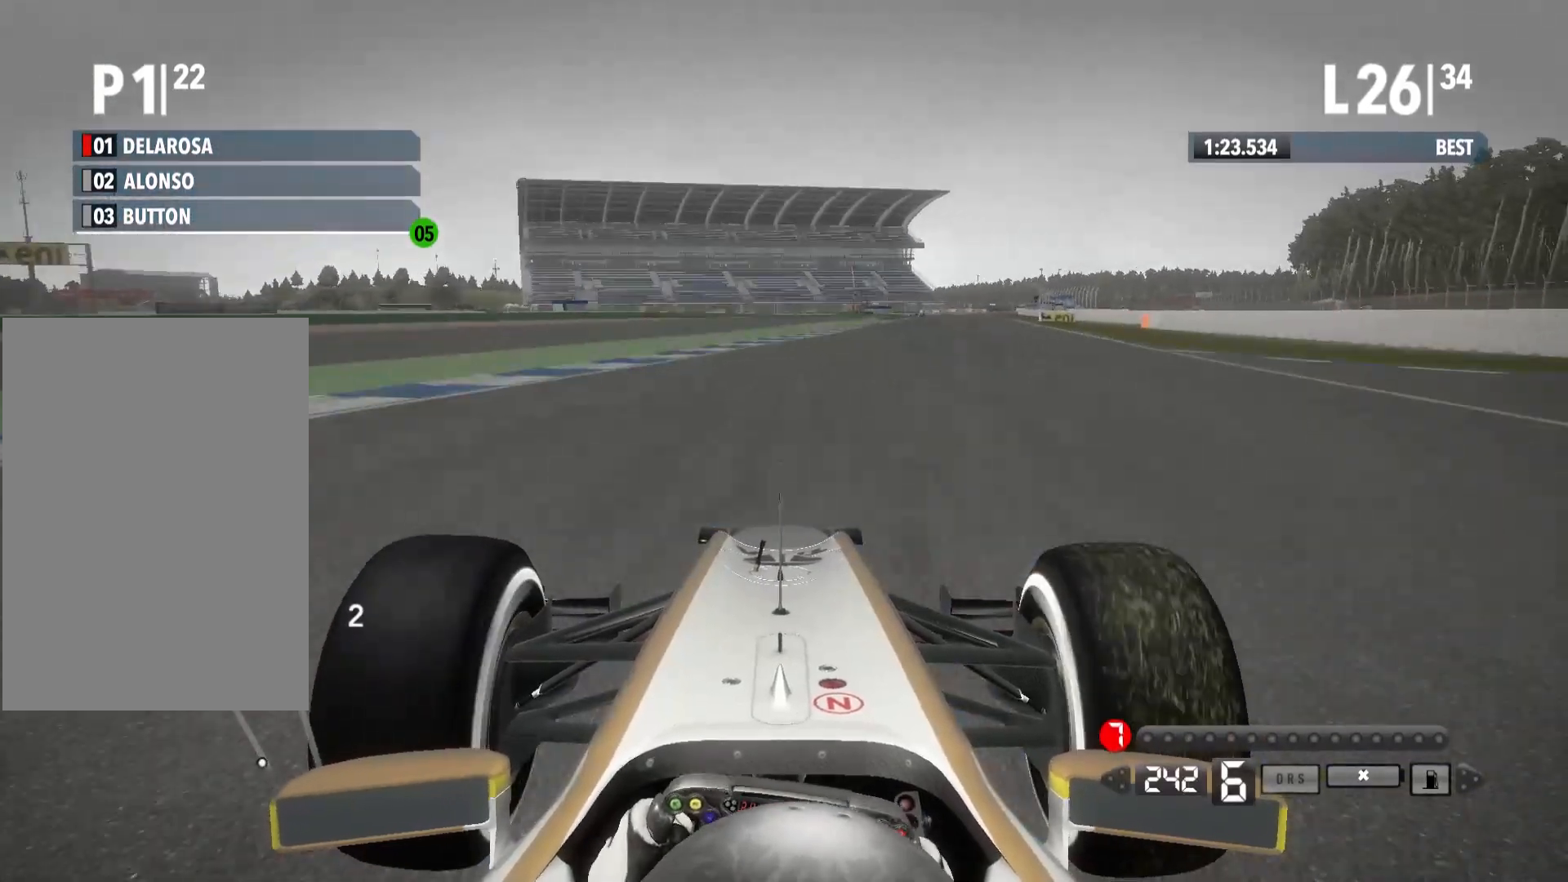
{"buttons": ["R2"], "left_stick": "right", "right_stick": "center", "events": []}
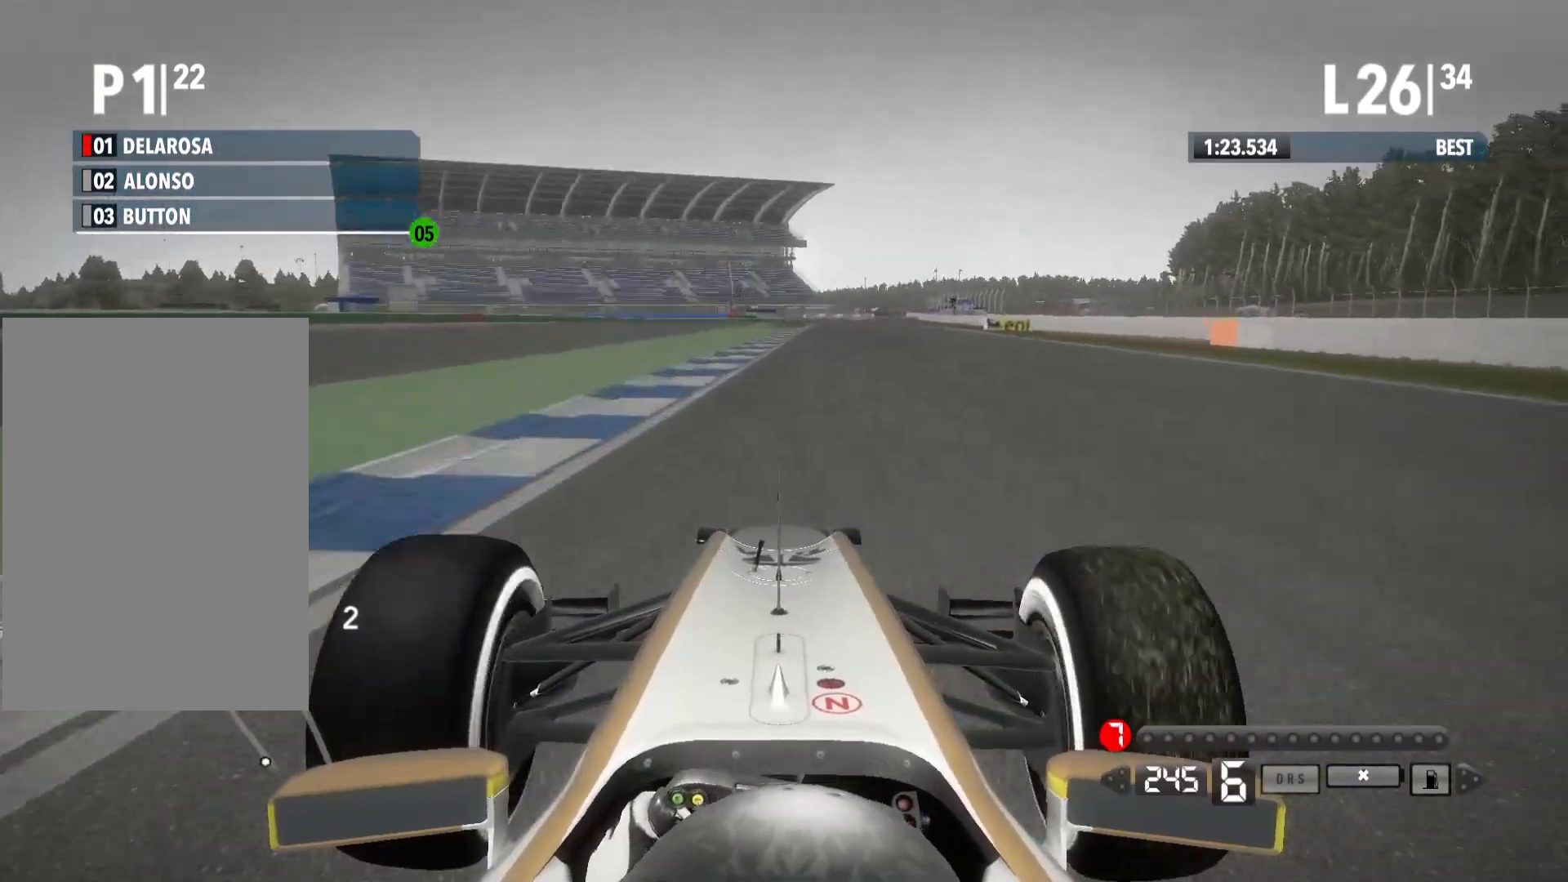
{"buttons": ["R2"], "left_stick": "right", "right_stick": "center", "events": []}
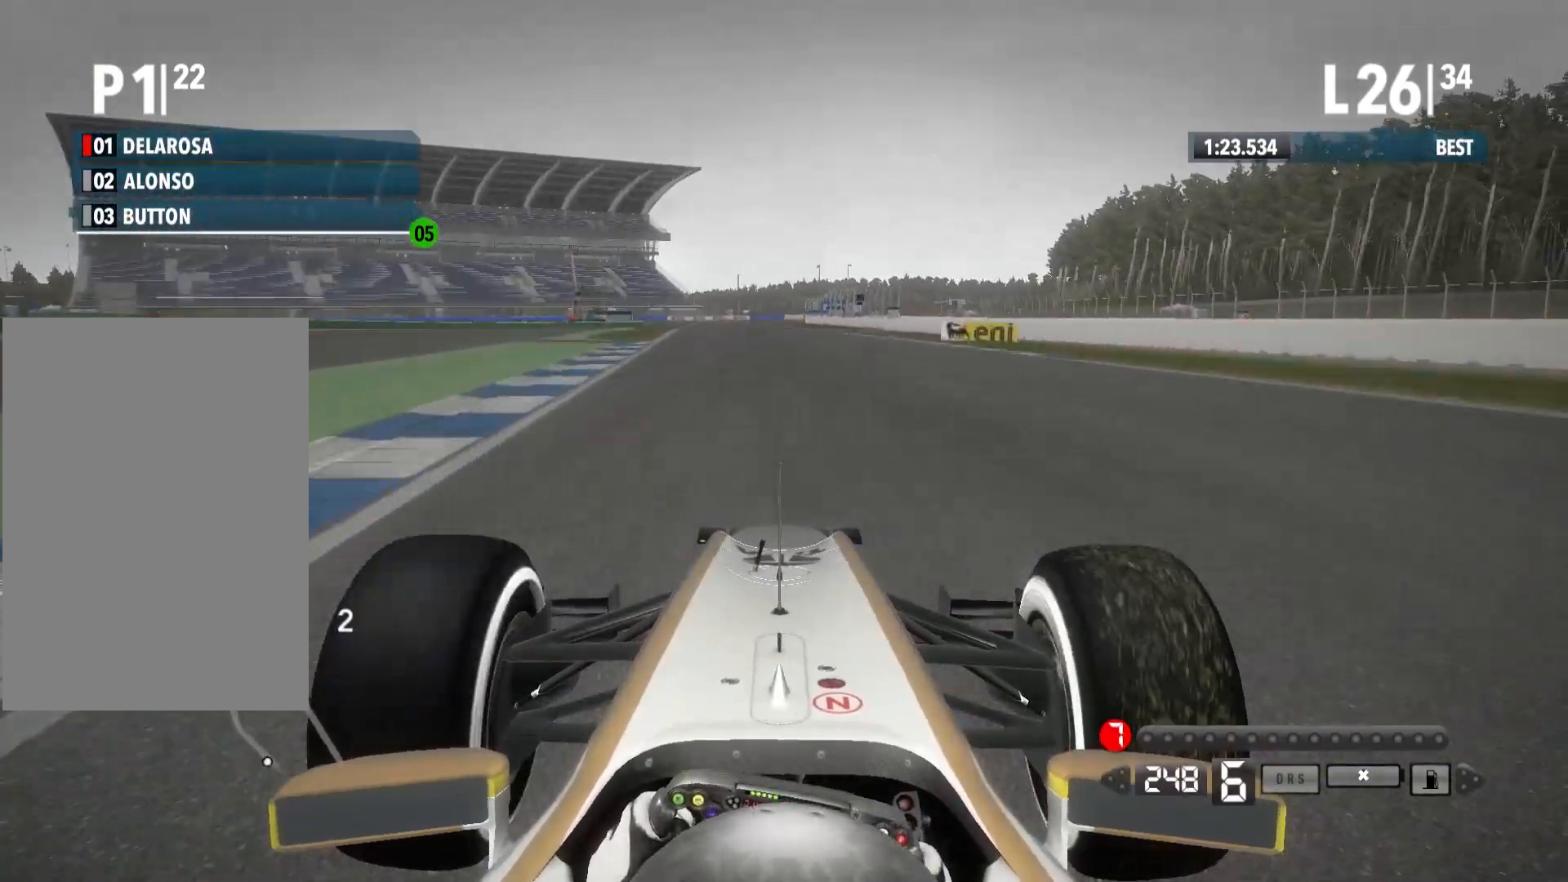
{"buttons": ["L2", "R2"], "left_stick": "left", "right_stick": "center", "events": [[217, "left_stick", "center"], [400, "left_stick", "left"], [433, "L2", "down"]]}
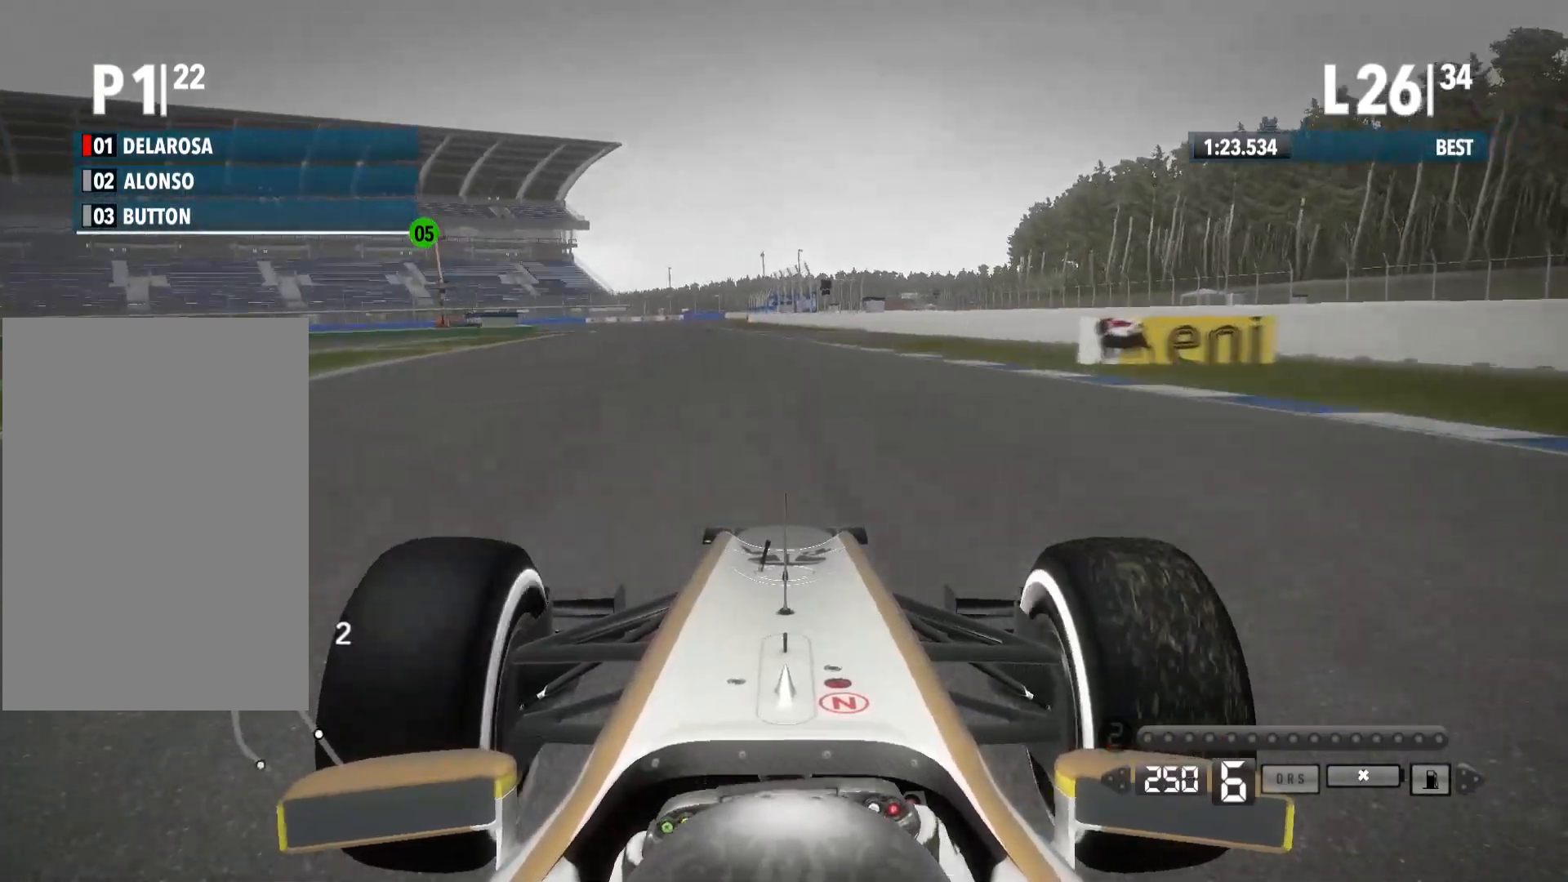
{"buttons": ["L2"], "left_stick": "left", "right_stick": "center", "events": [[17, "R2", "up"], [83, "left_stick", "center"], [250, "X", "down"], [283, "left_stick", "left"], [350, "X", "up"]]}
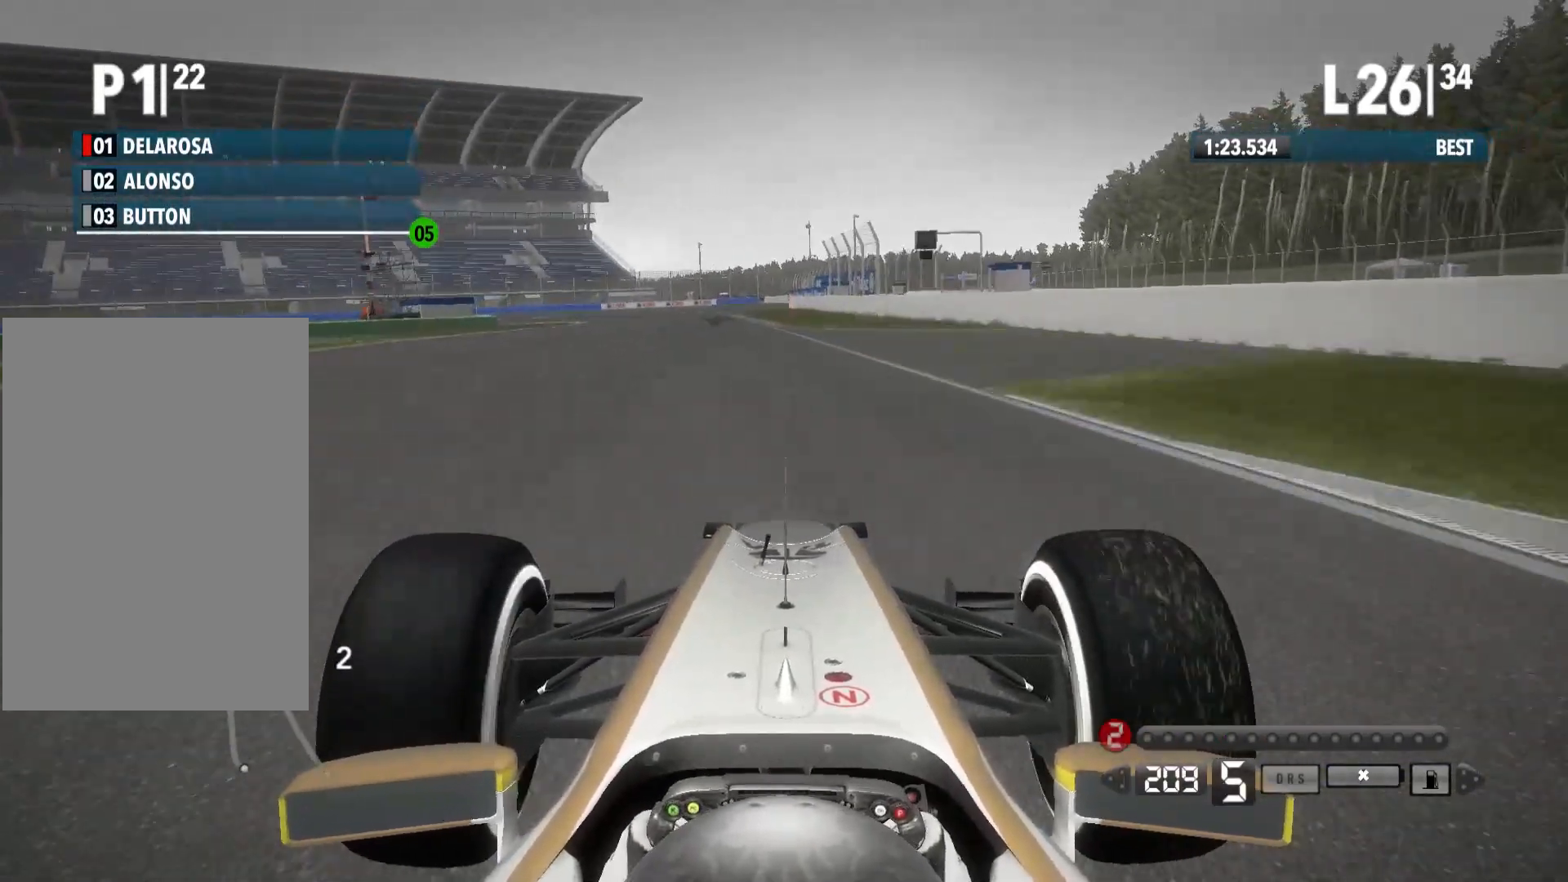
{"buttons": ["X", "L2"], "left_stick": "left", "right_stick": "center", "events": [[483, "X", "down"]]}
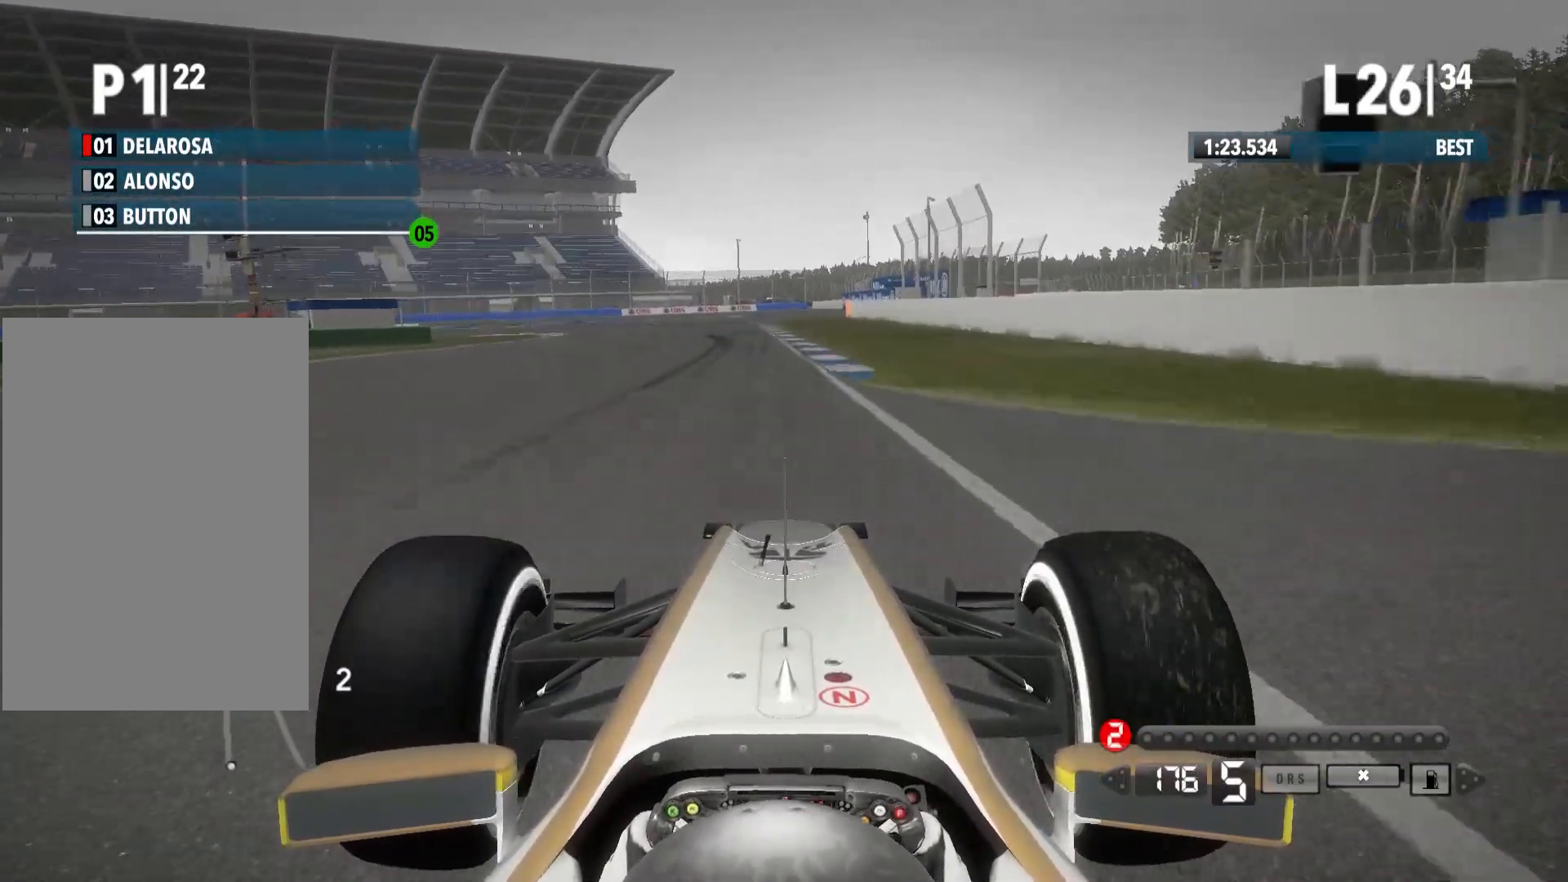
{"buttons": ["L2"], "left_stick": "left", "right_stick": "center", "events": [[117, "X", "up"], [133, "left_stick", "center"], [350, "left_stick", "left"]]}
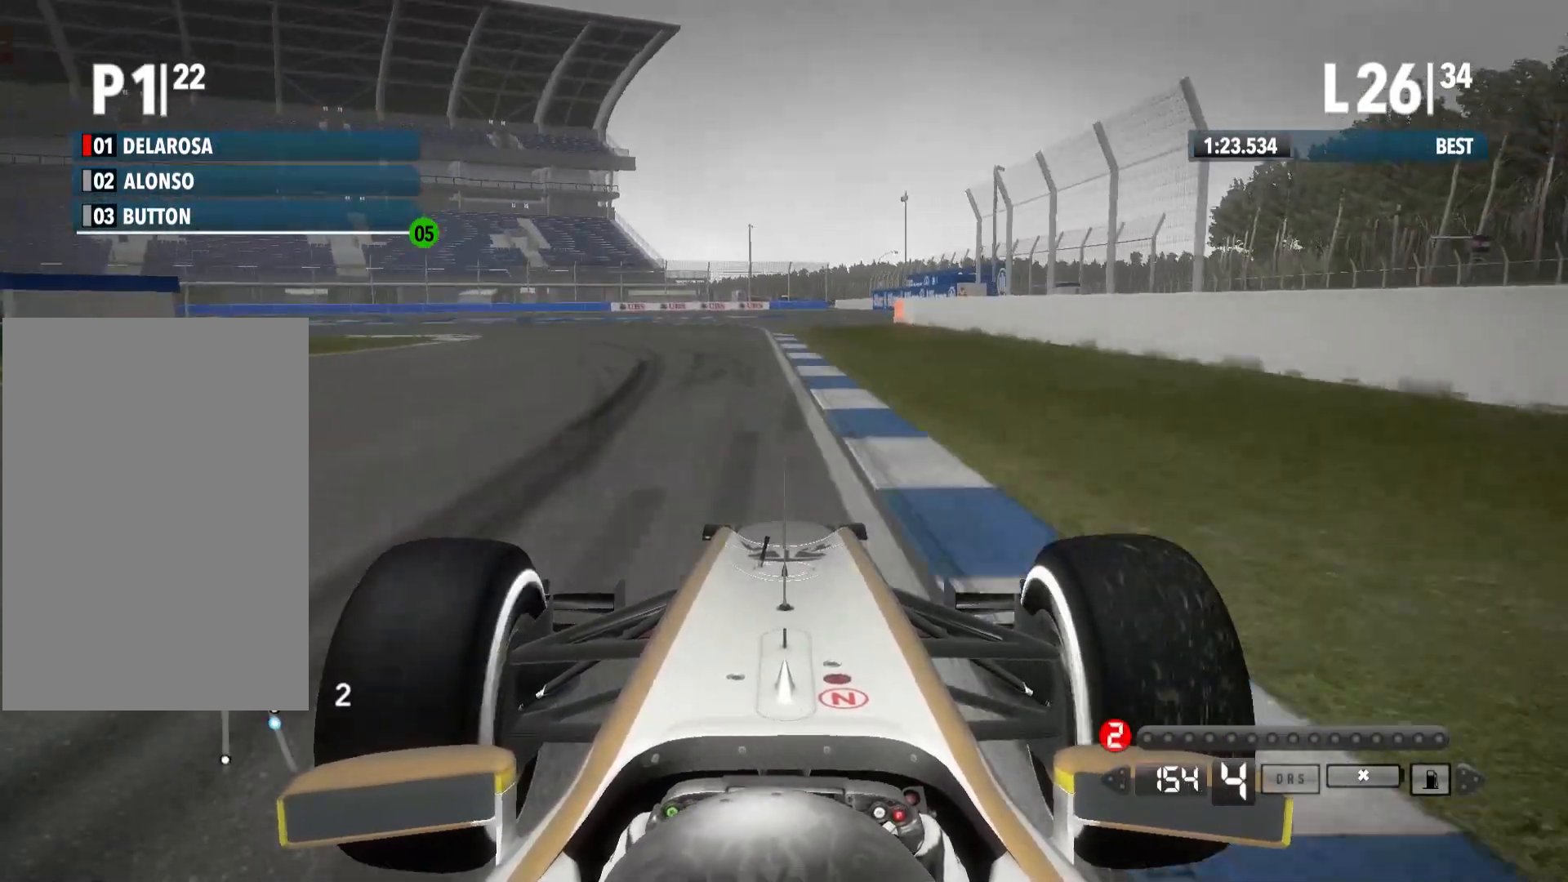
{"buttons": ["L2"], "left_stick": "left", "right_stick": "center", "events": [[67, "X", "down"], [217, "X", "up"]]}
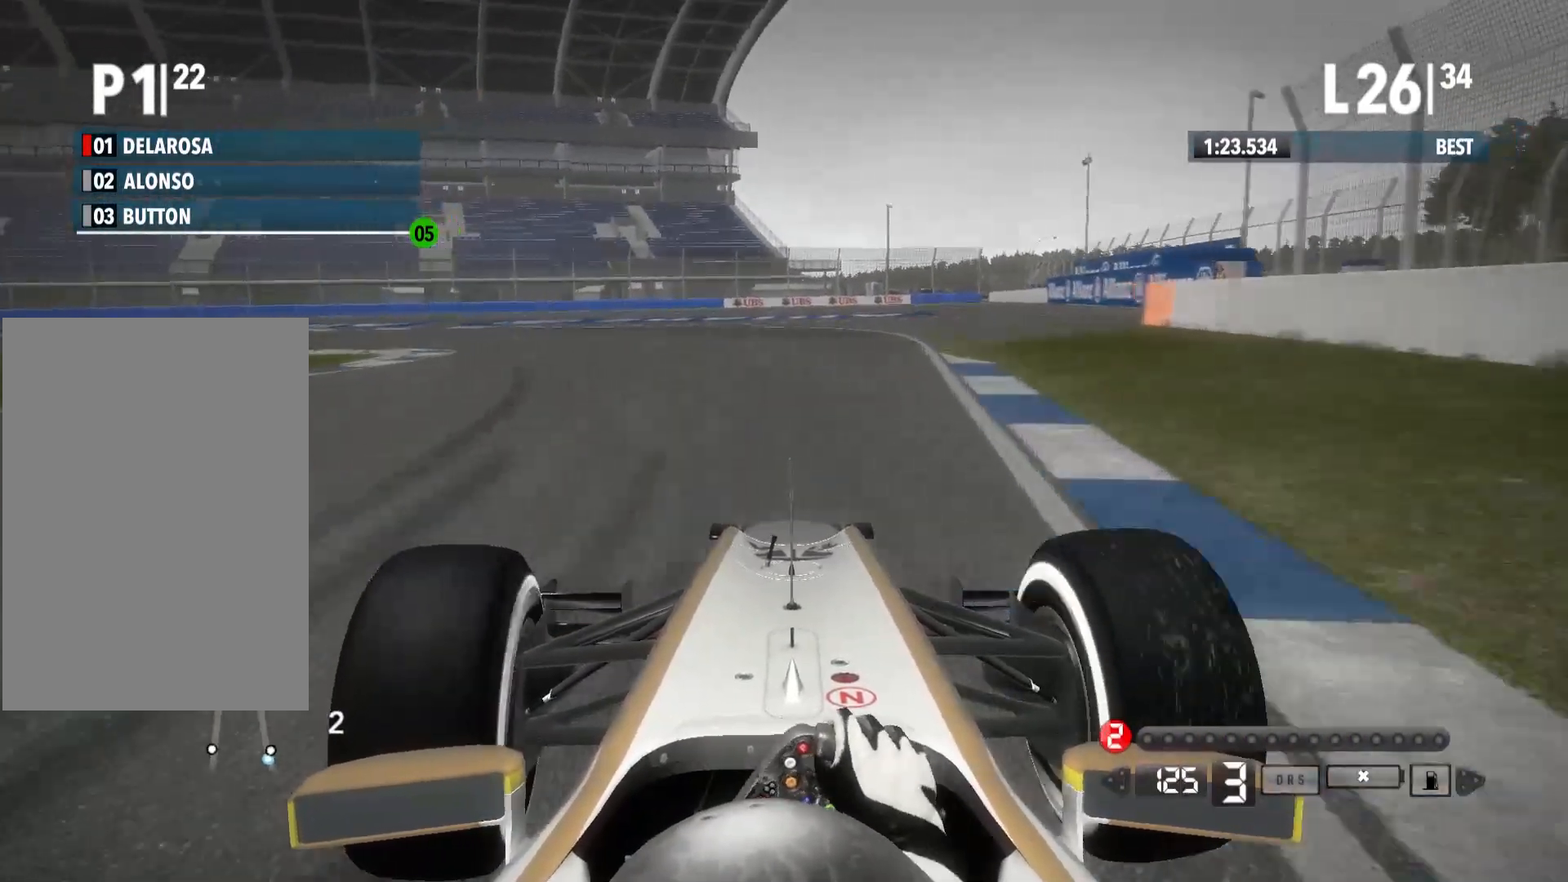
{"buttons": ["X"], "left_stick": "left", "right_stick": "center", "events": [[133, "L2", "up"], [467, "X", "down"]]}
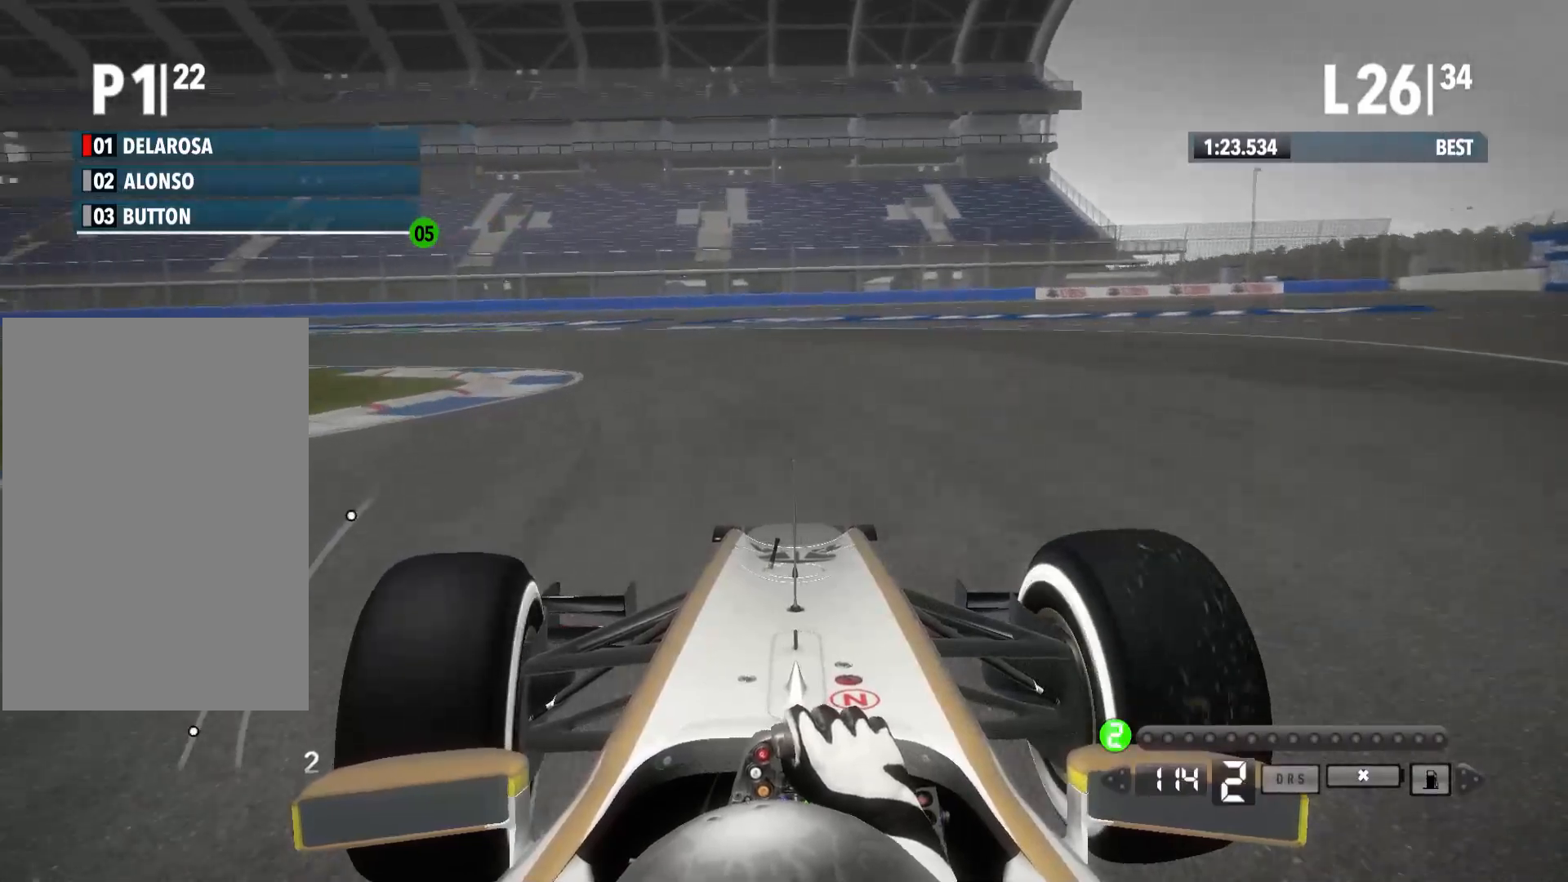
{"buttons": ["R2"], "left_stick": "left", "right_stick": "center", "events": [[133, "X", "up"], [383, "R2", "down"]]}
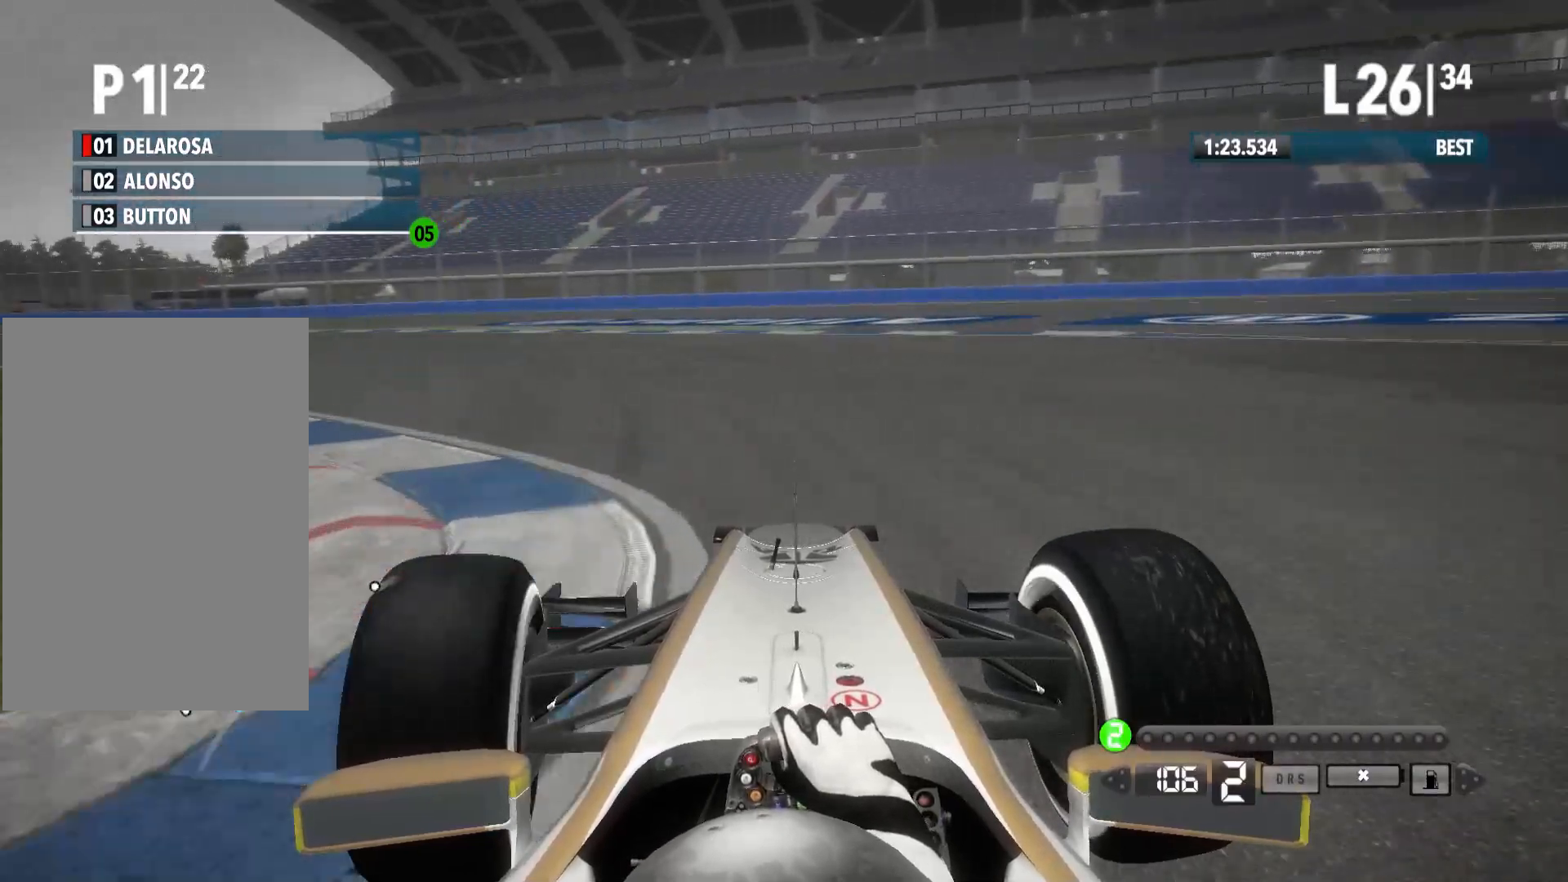
{"buttons": ["R2"], "left_stick": "left", "right_stick": "center", "events": []}
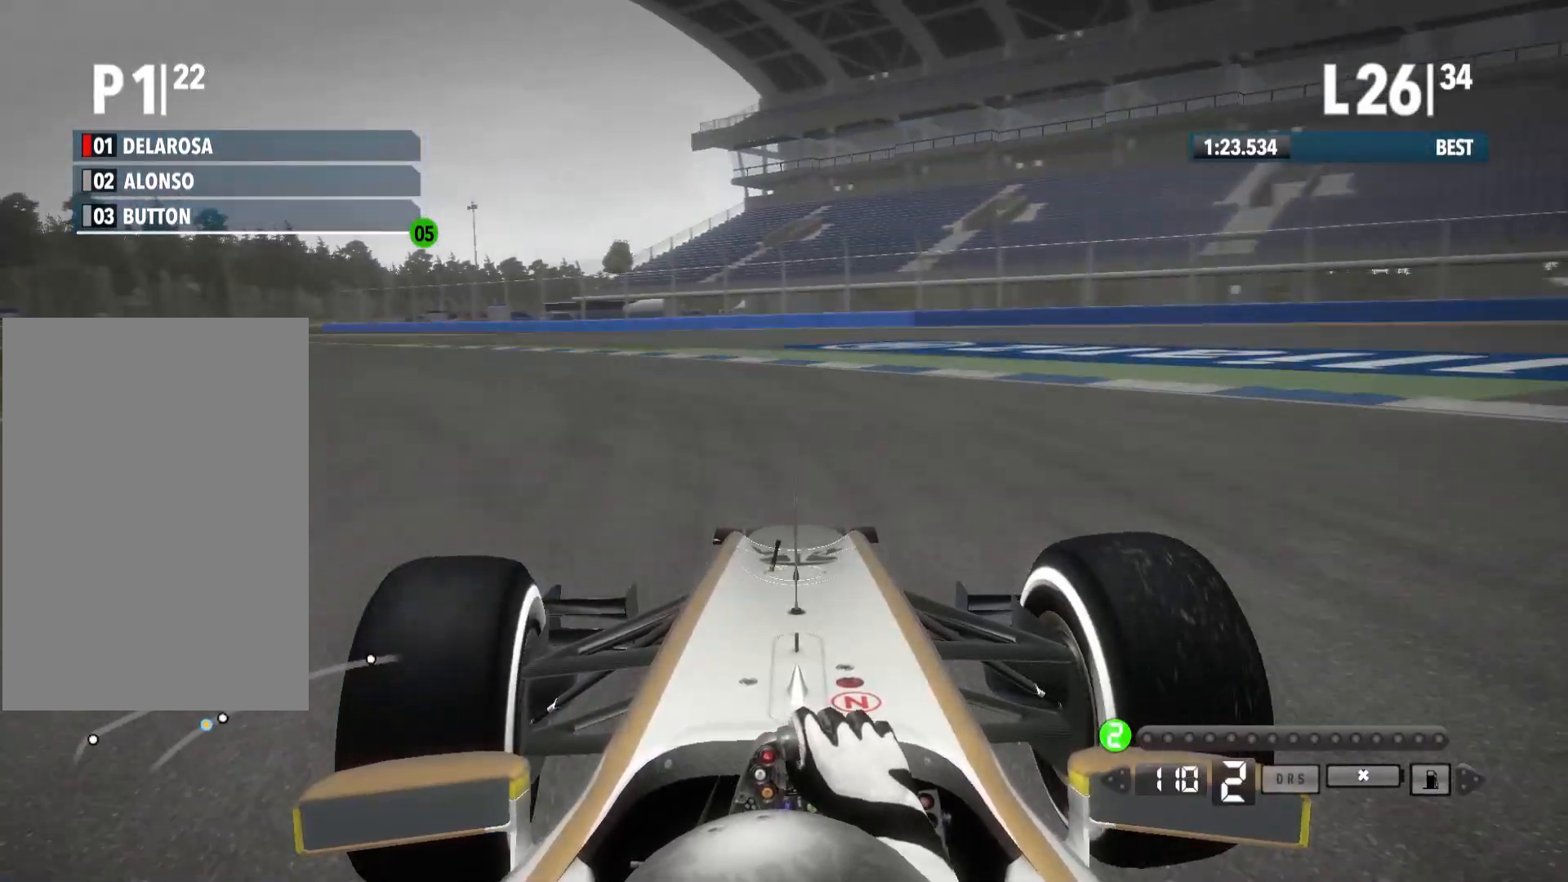
{"buttons": ["R2"], "left_stick": "left", "right_stick": "center", "events": []}
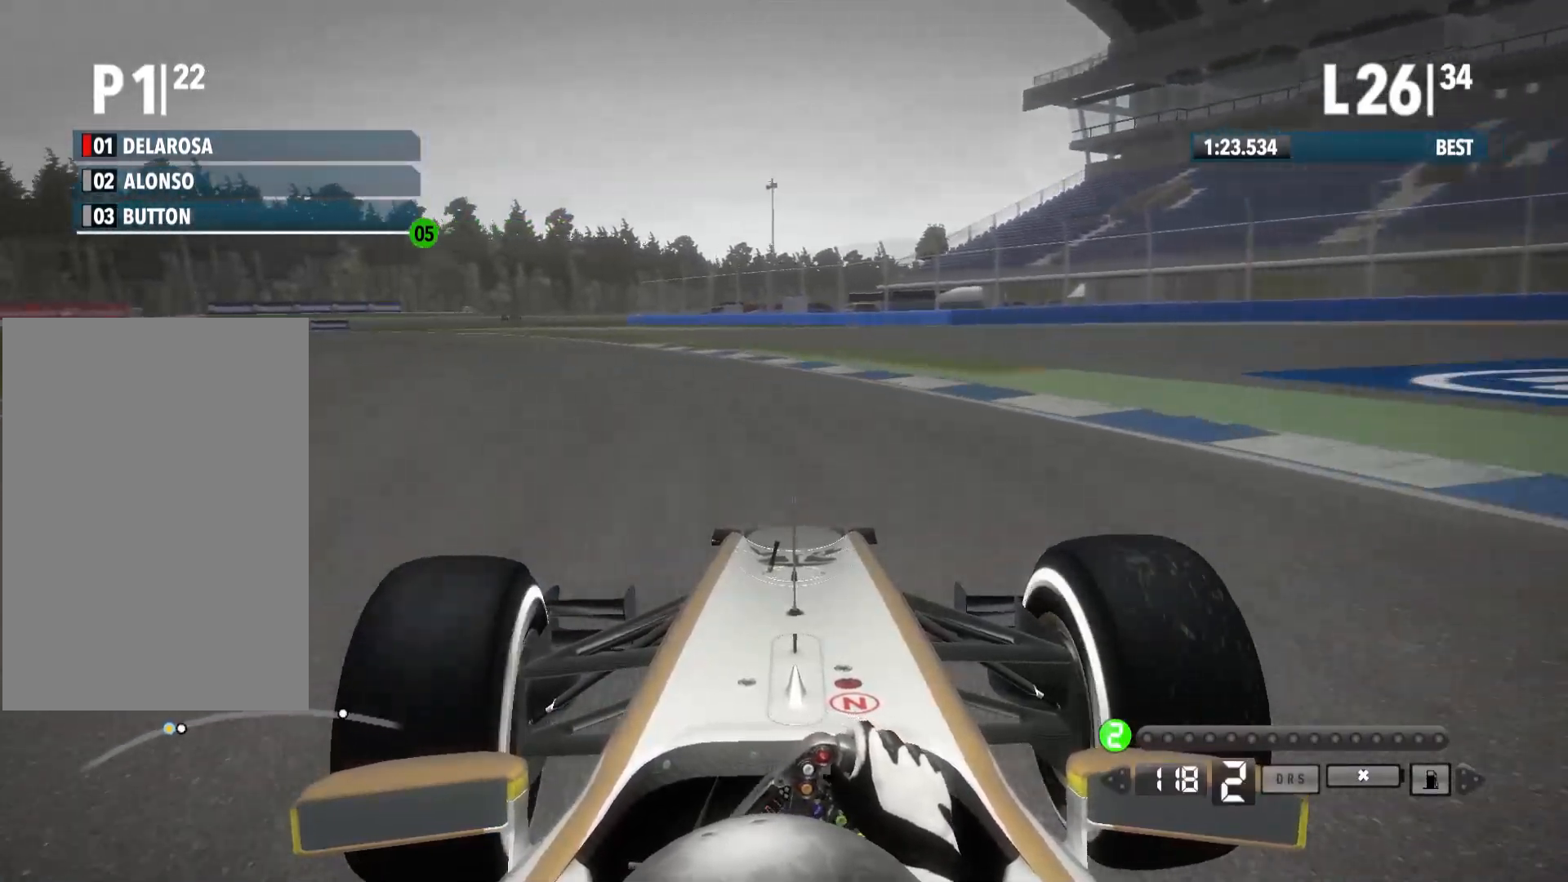
{"buttons": ["R2"], "left_stick": "left", "right_stick": "center", "events": []}
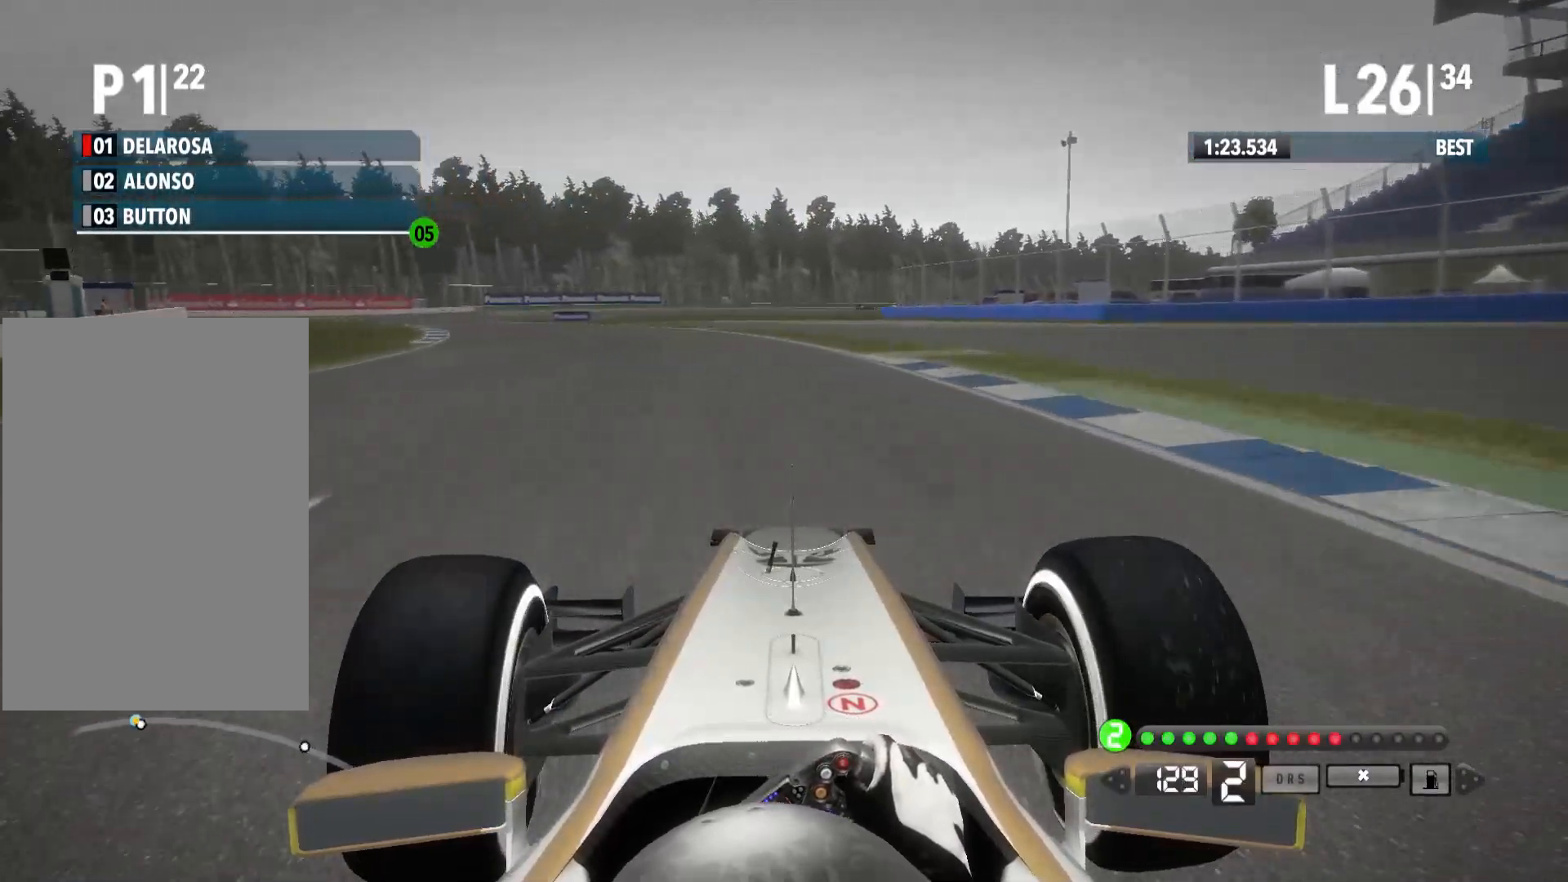
{"buttons": ["R2"], "left_stick": "left", "right_stick": "center", "events": [[17, "A", "down"], [50, "A", "up"]]}
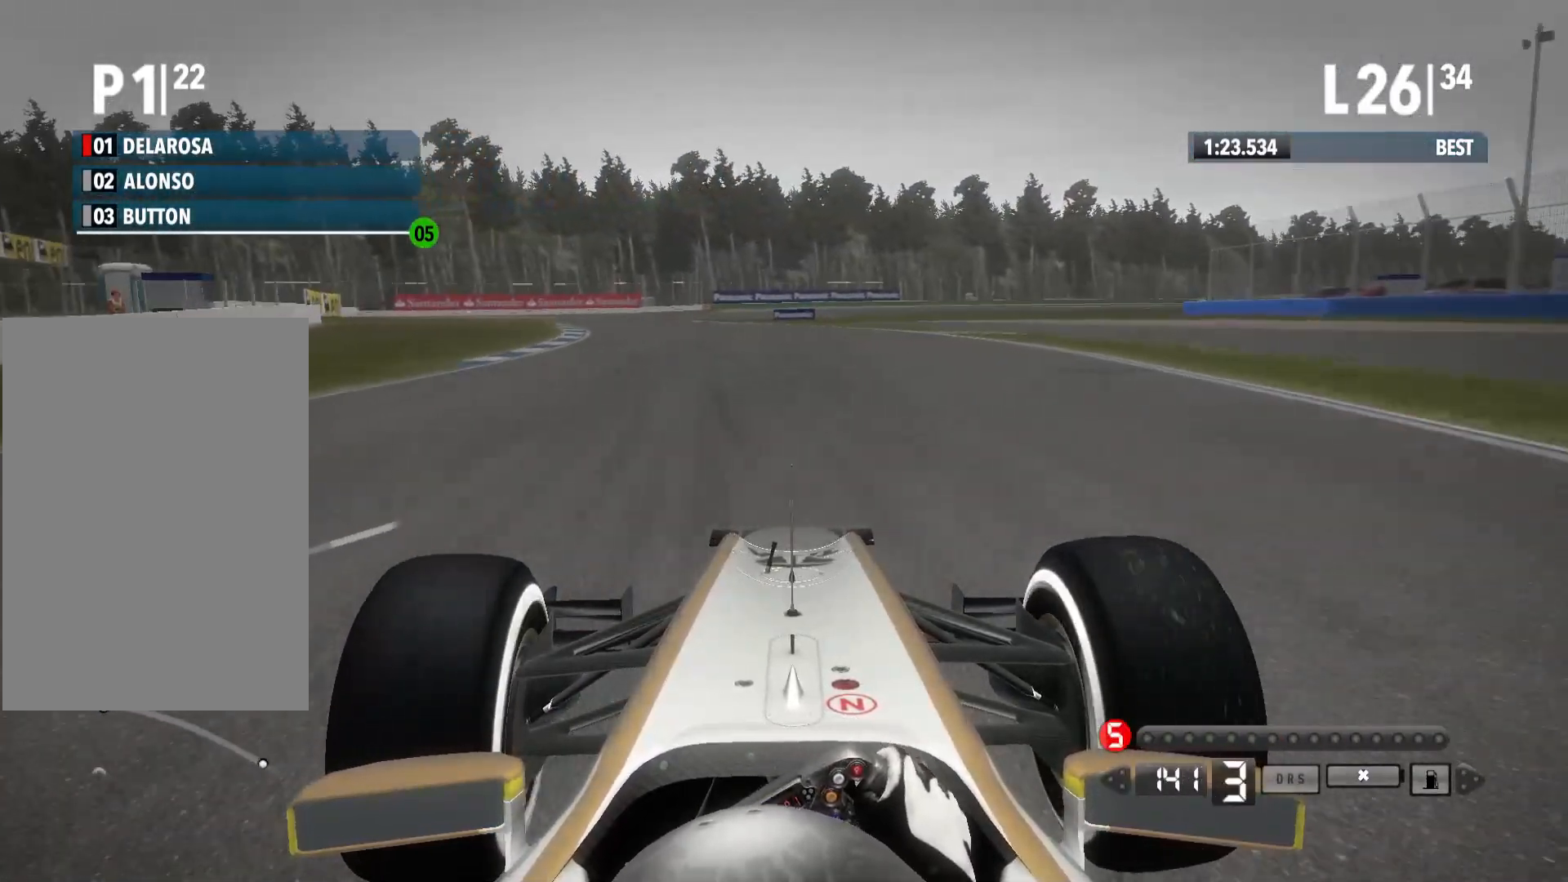
{"buttons": ["R2"], "left_stick": "left", "right_stick": "center", "events": []}
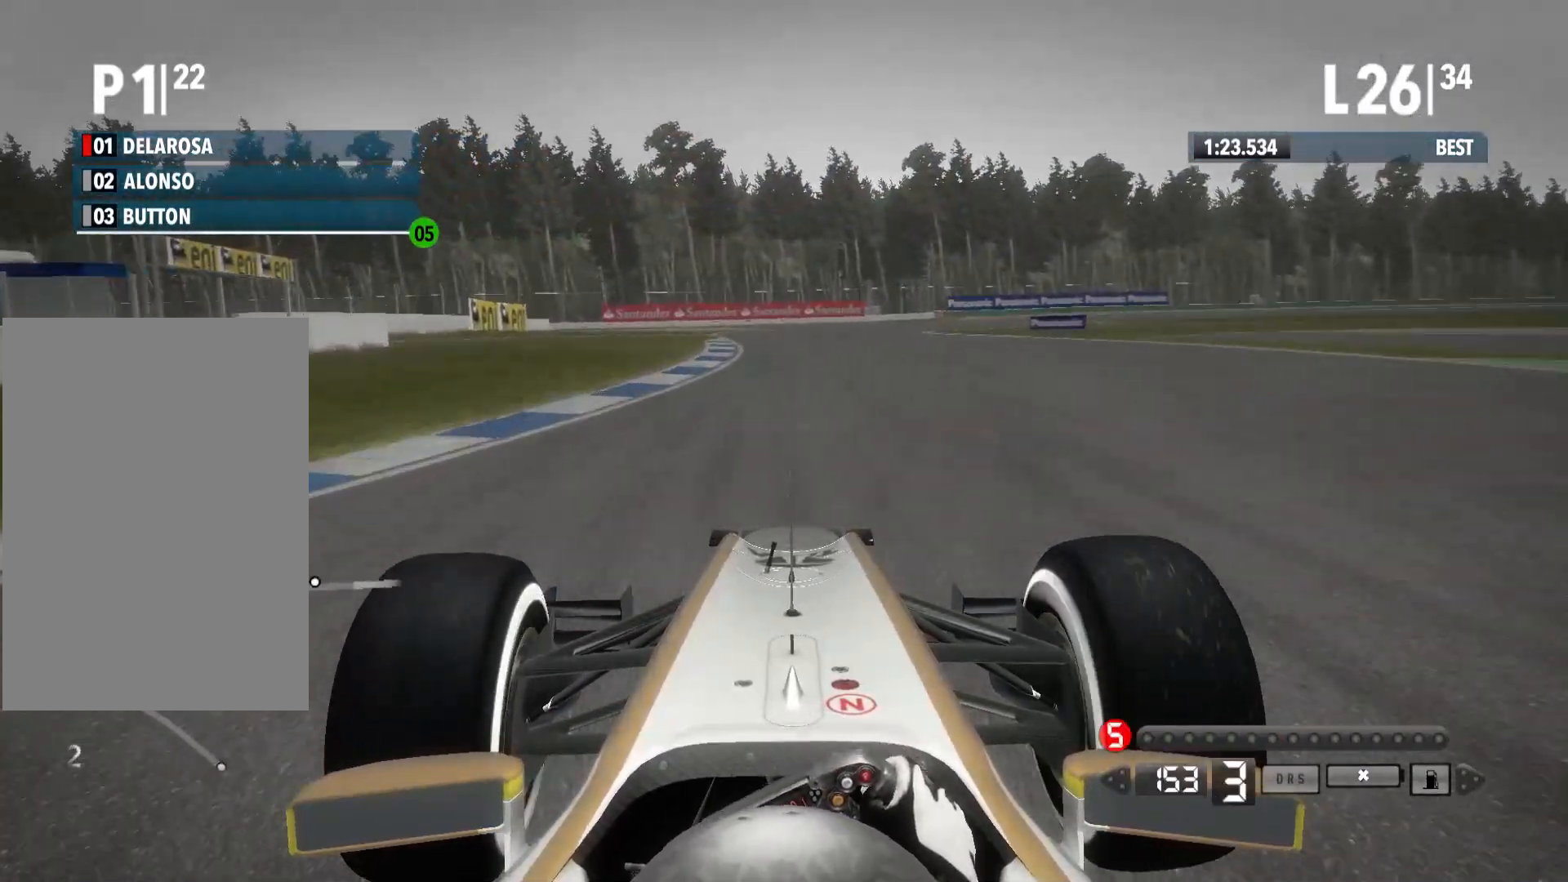
{"buttons": ["A", "R2"], "left_stick": "right", "right_stick": "center", "events": [[100, "left_stick", "center"], [200, "left_stick", "right"], [450, "A", "down"]]}
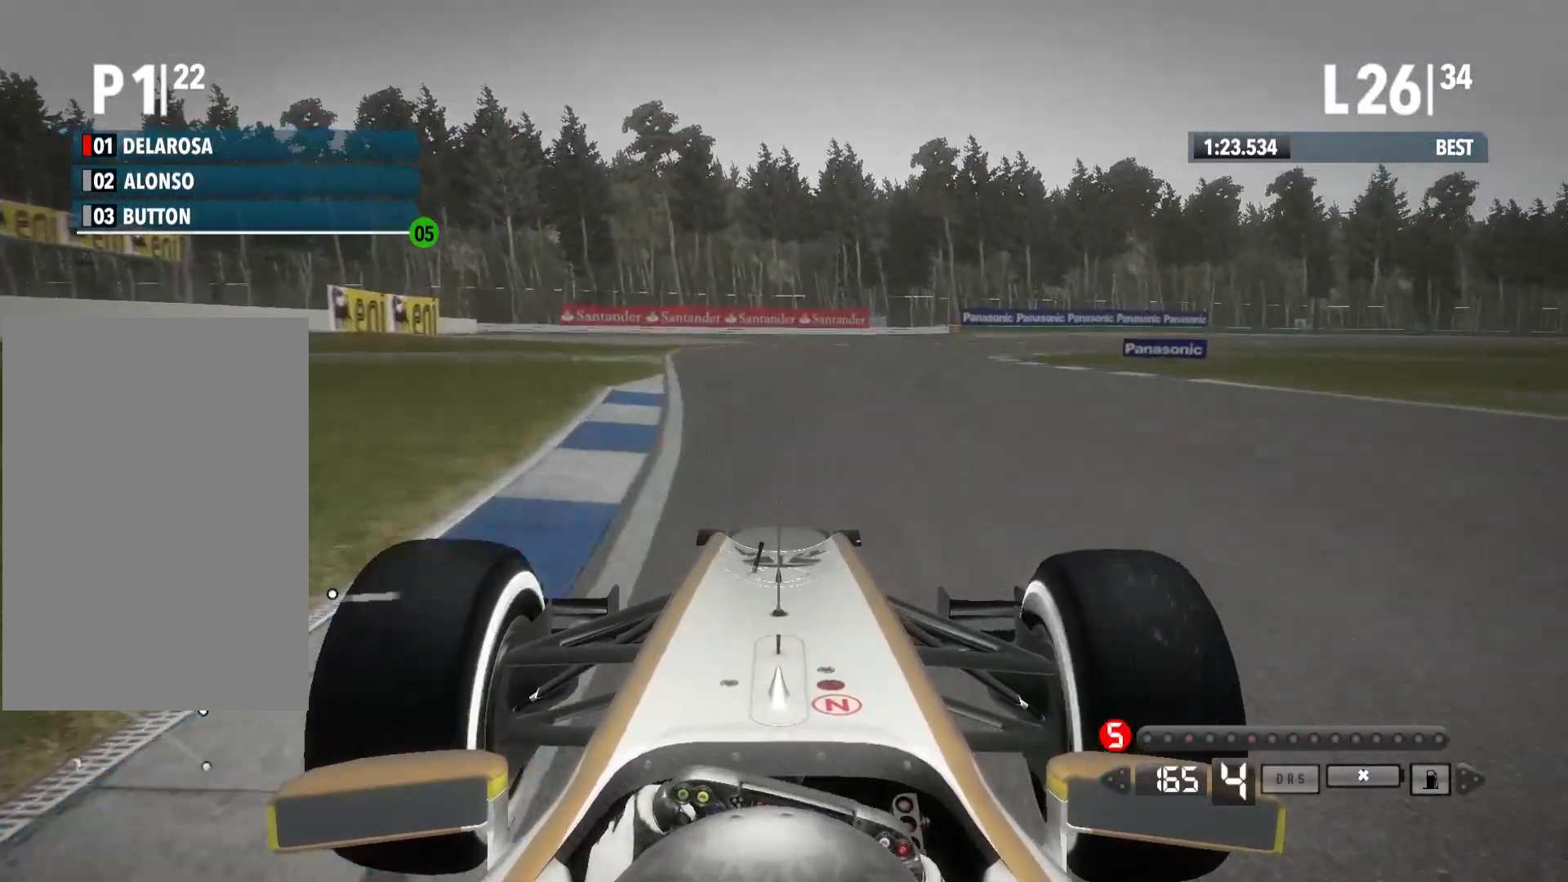
{"buttons": ["R2"], "left_stick": "right", "right_stick": "center", "events": [[50, "A", "up"]]}
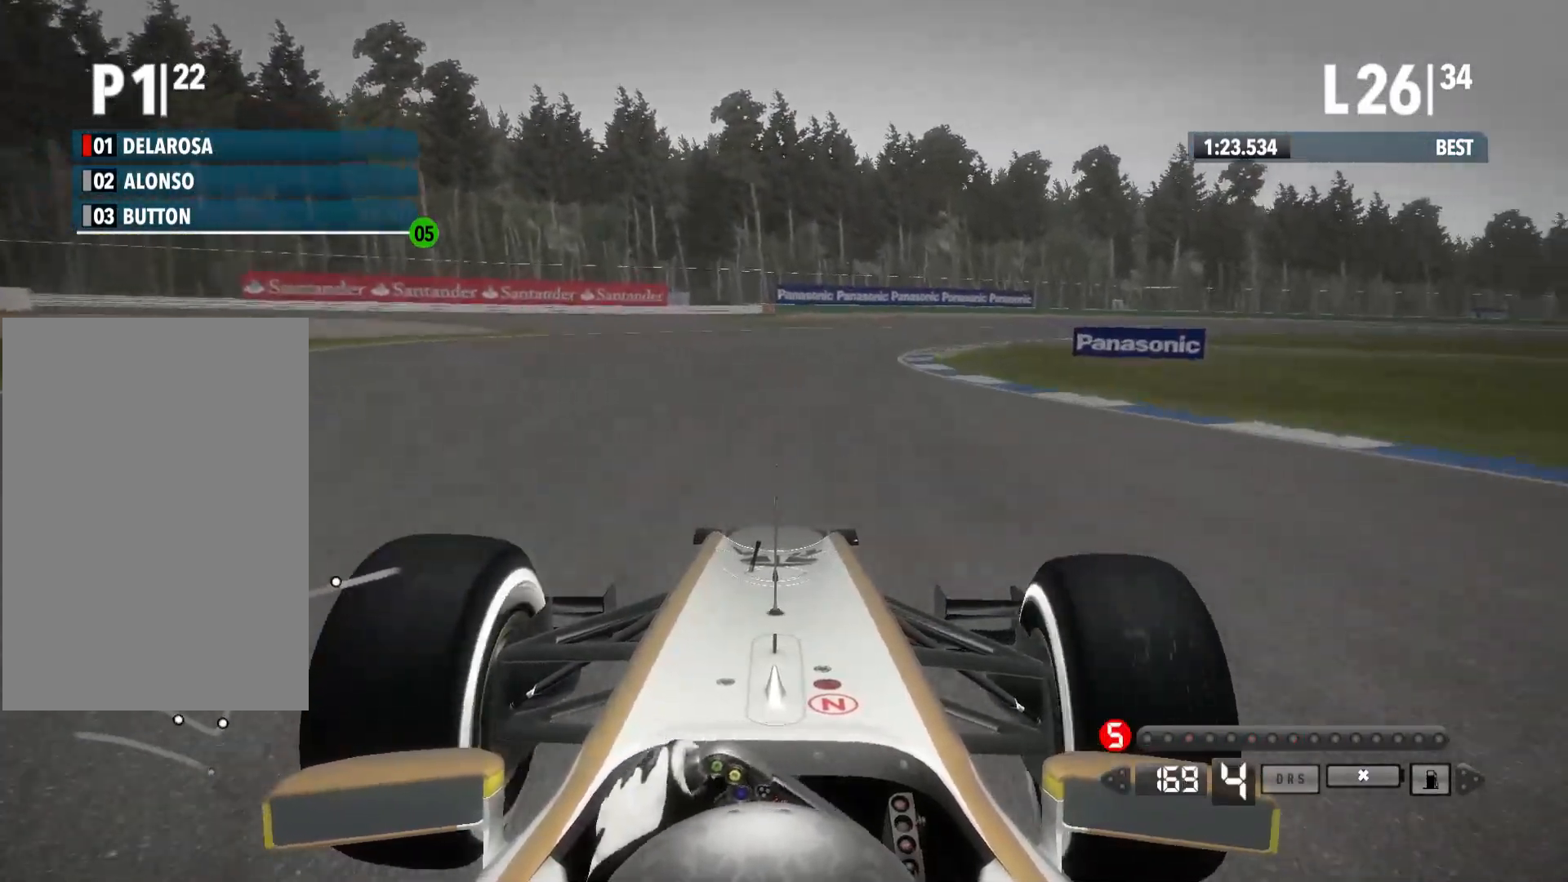
{"buttons": ["R2"], "left_stick": "right", "right_stick": "center", "events": []}
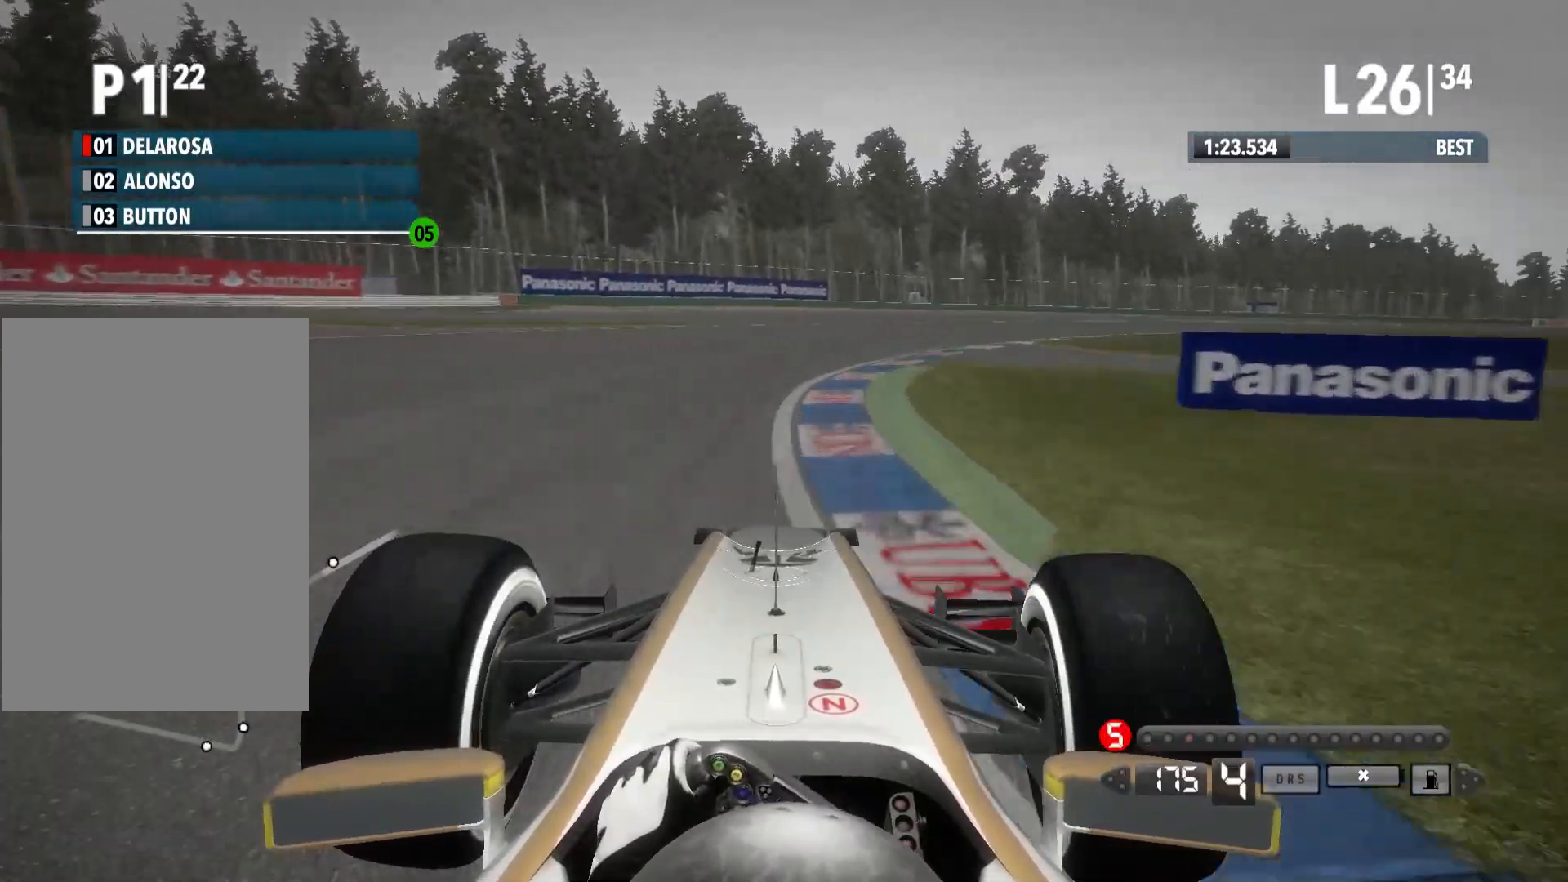
{"buttons": ["R2"], "left_stick": "right", "right_stick": "center", "events": []}
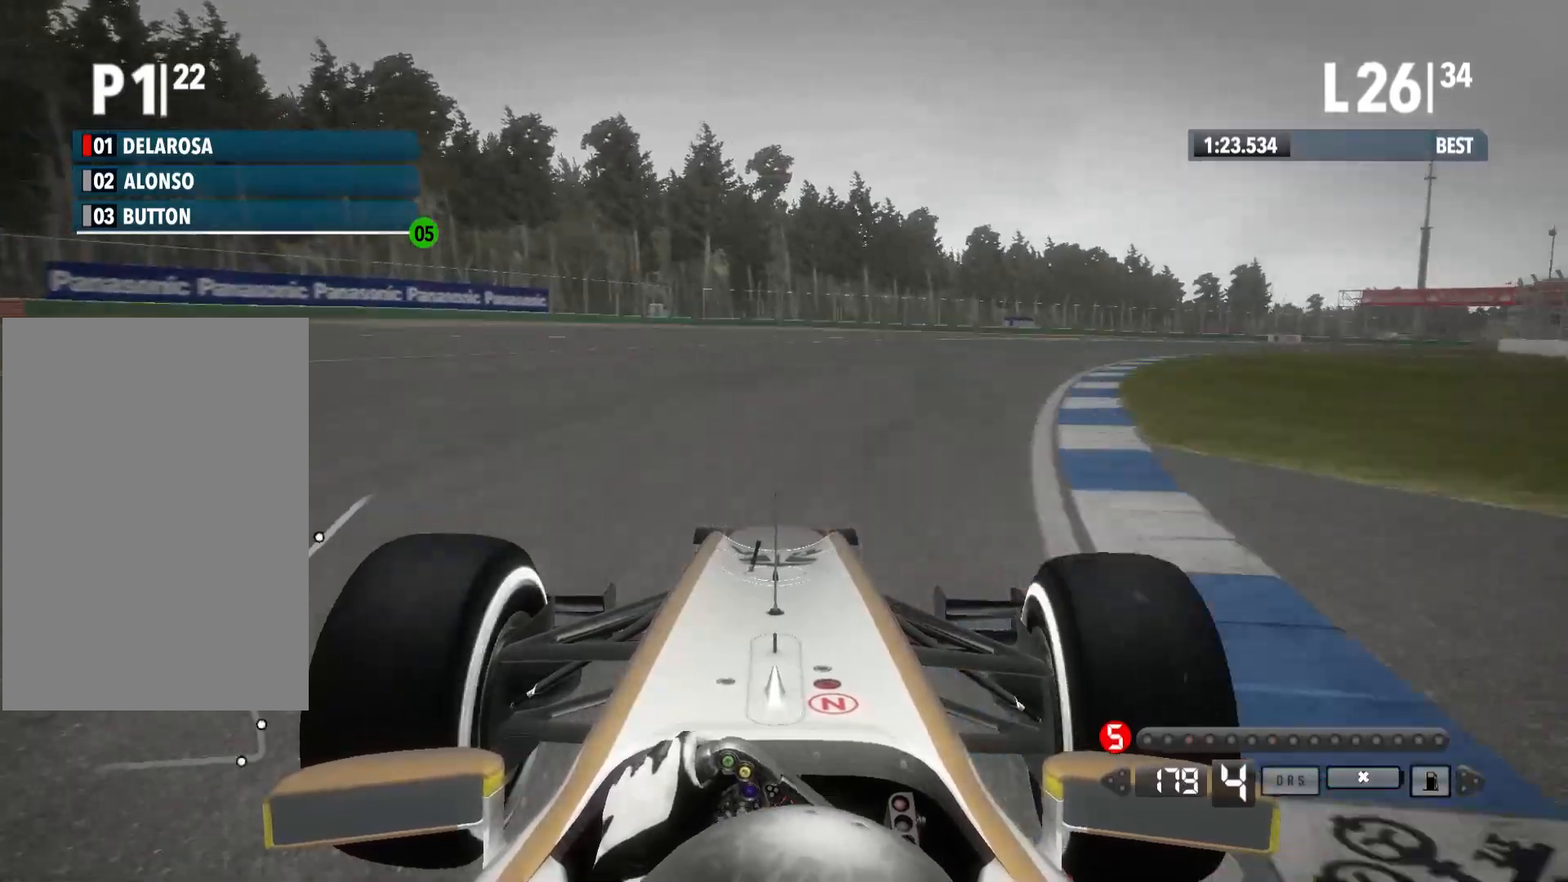
{"buttons": ["R2"], "left_stick": "right", "right_stick": "center", "events": []}
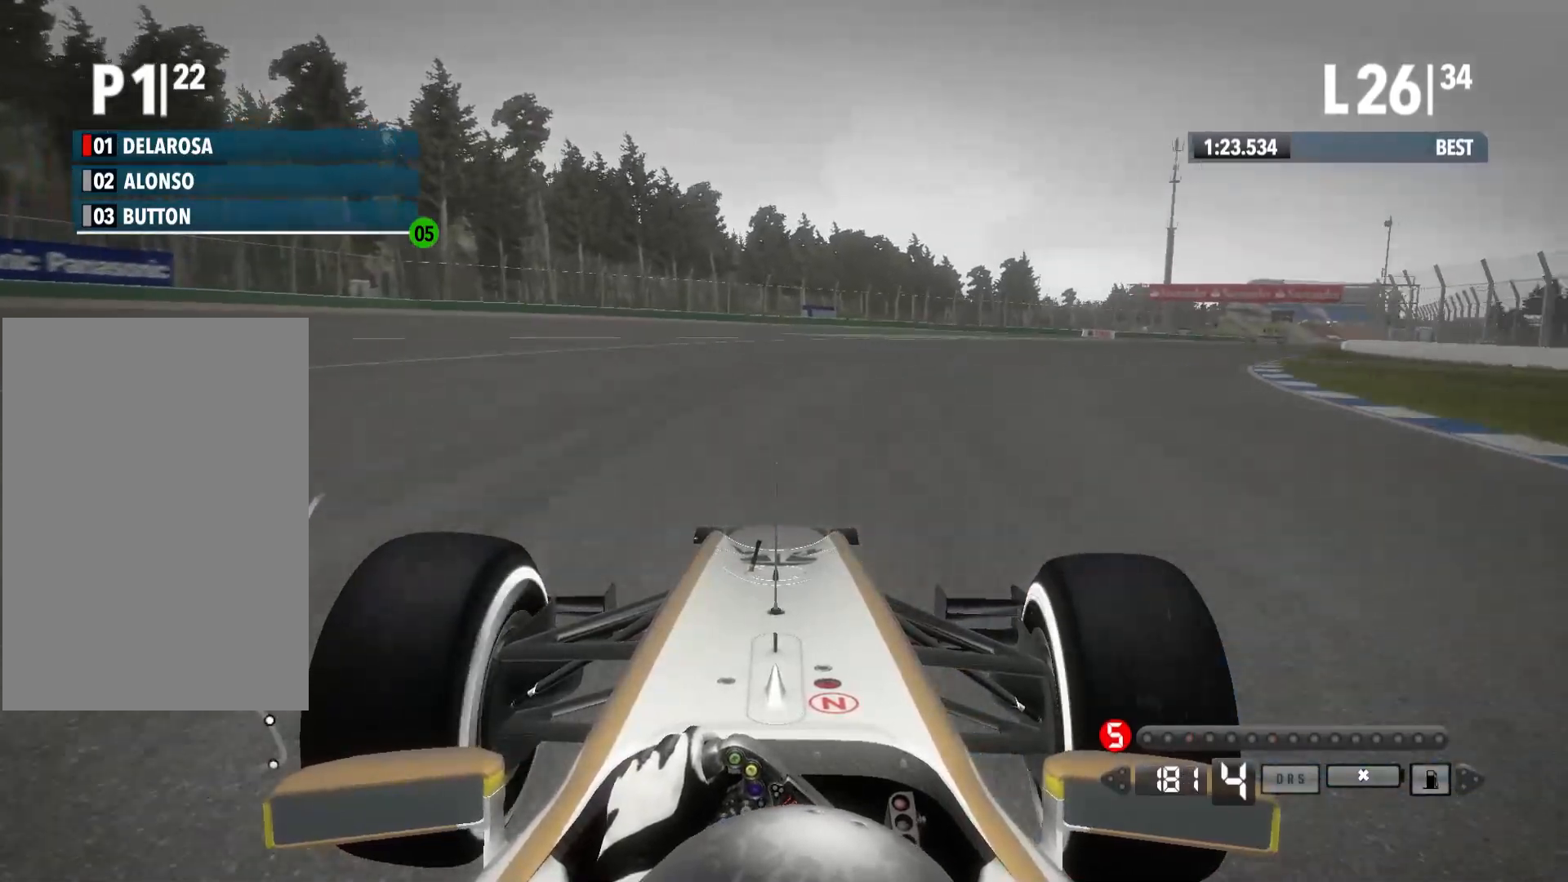
{"buttons": ["R2"], "left_stick": "right", "right_stick": "center", "events": []}
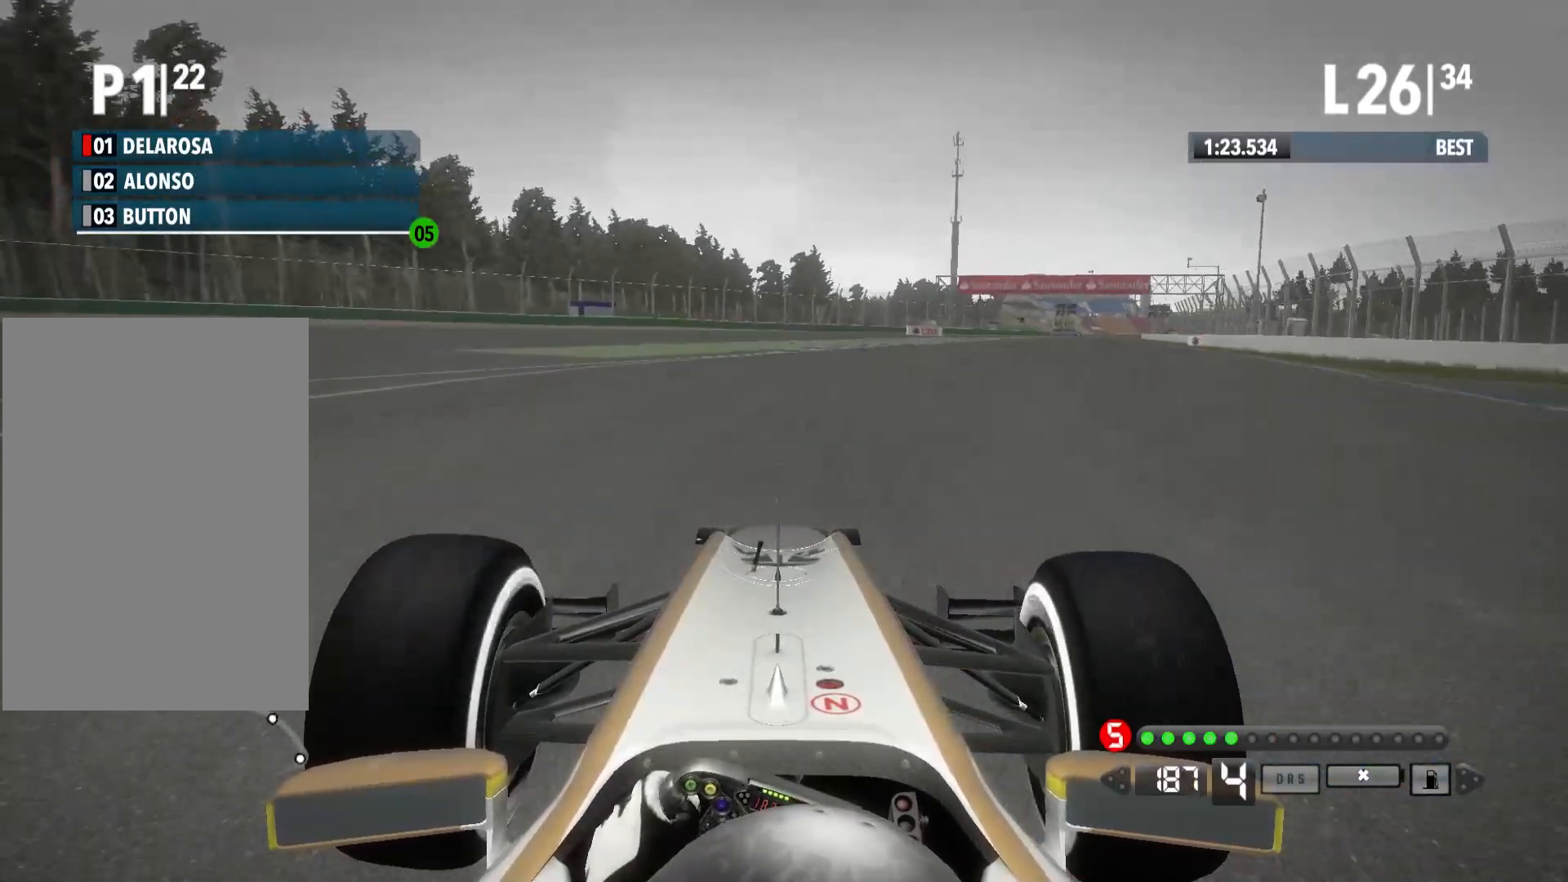
{"buttons": ["R2"], "left_stick": "right", "right_stick": "center", "events": []}
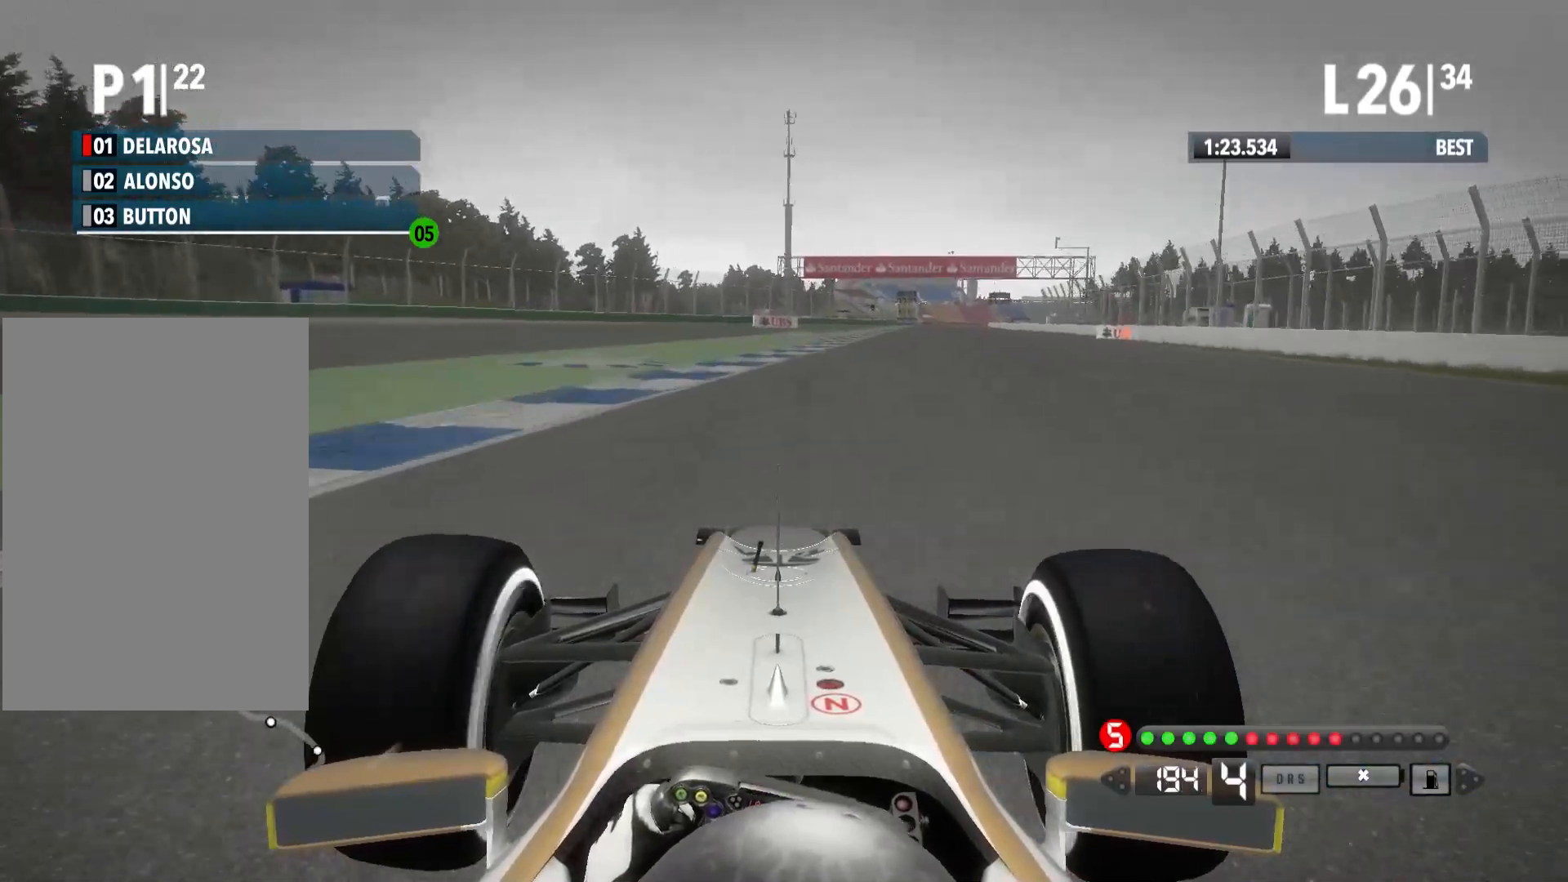
{"buttons": ["R2"], "left_stick": "right", "right_stick": "center", "events": [[67, "A", "down"], [200, "A", "up"]]}
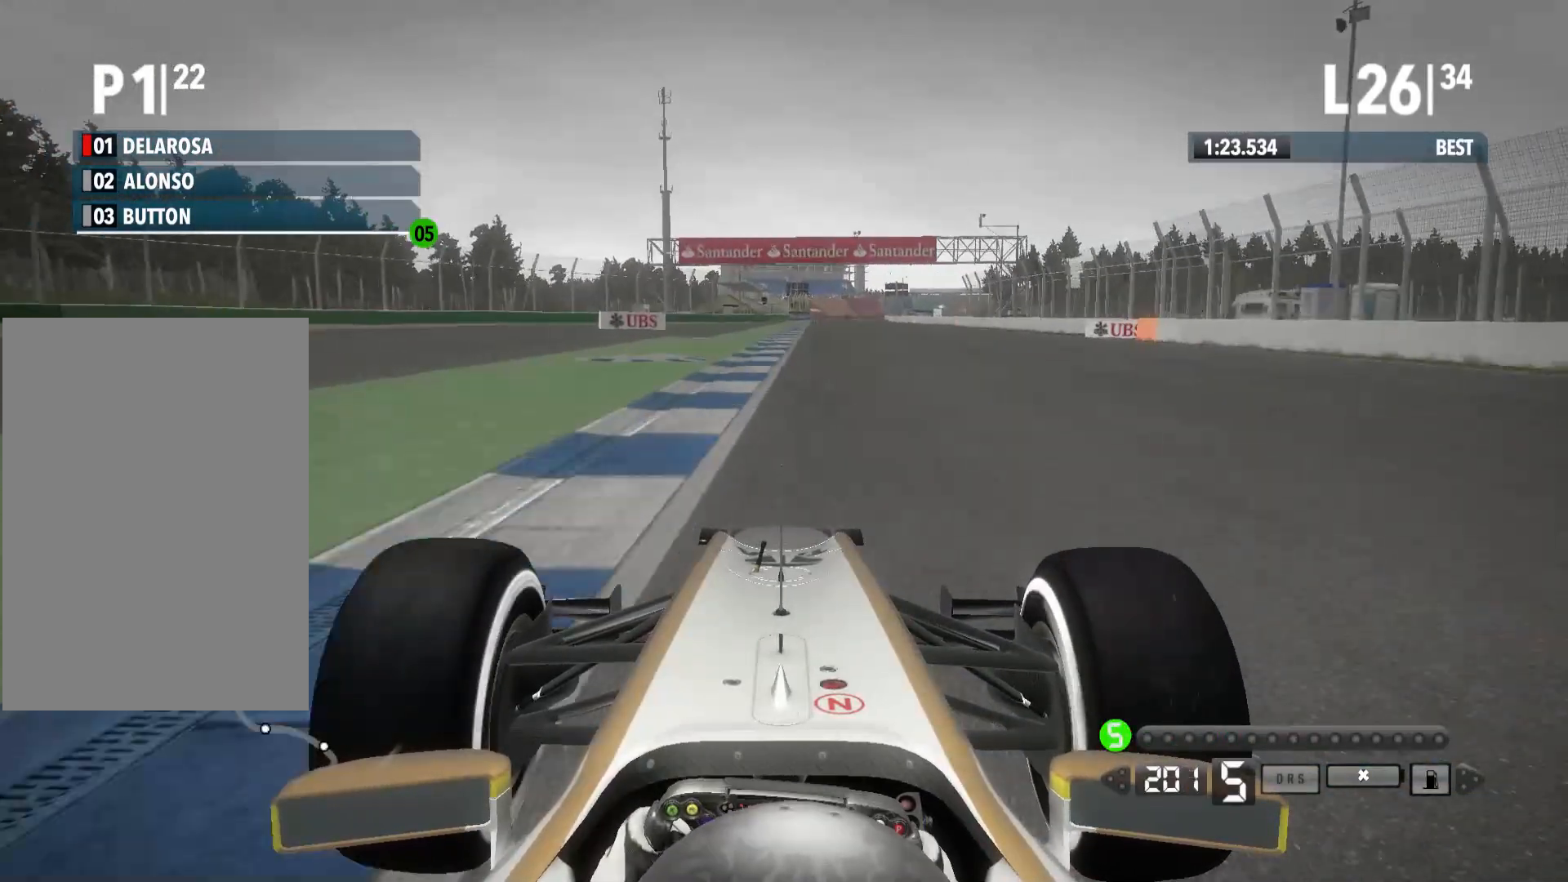
{"buttons": ["R2"], "left_stick": "center", "right_stick": "center", "events": [[250, "left_stick", "center"]]}
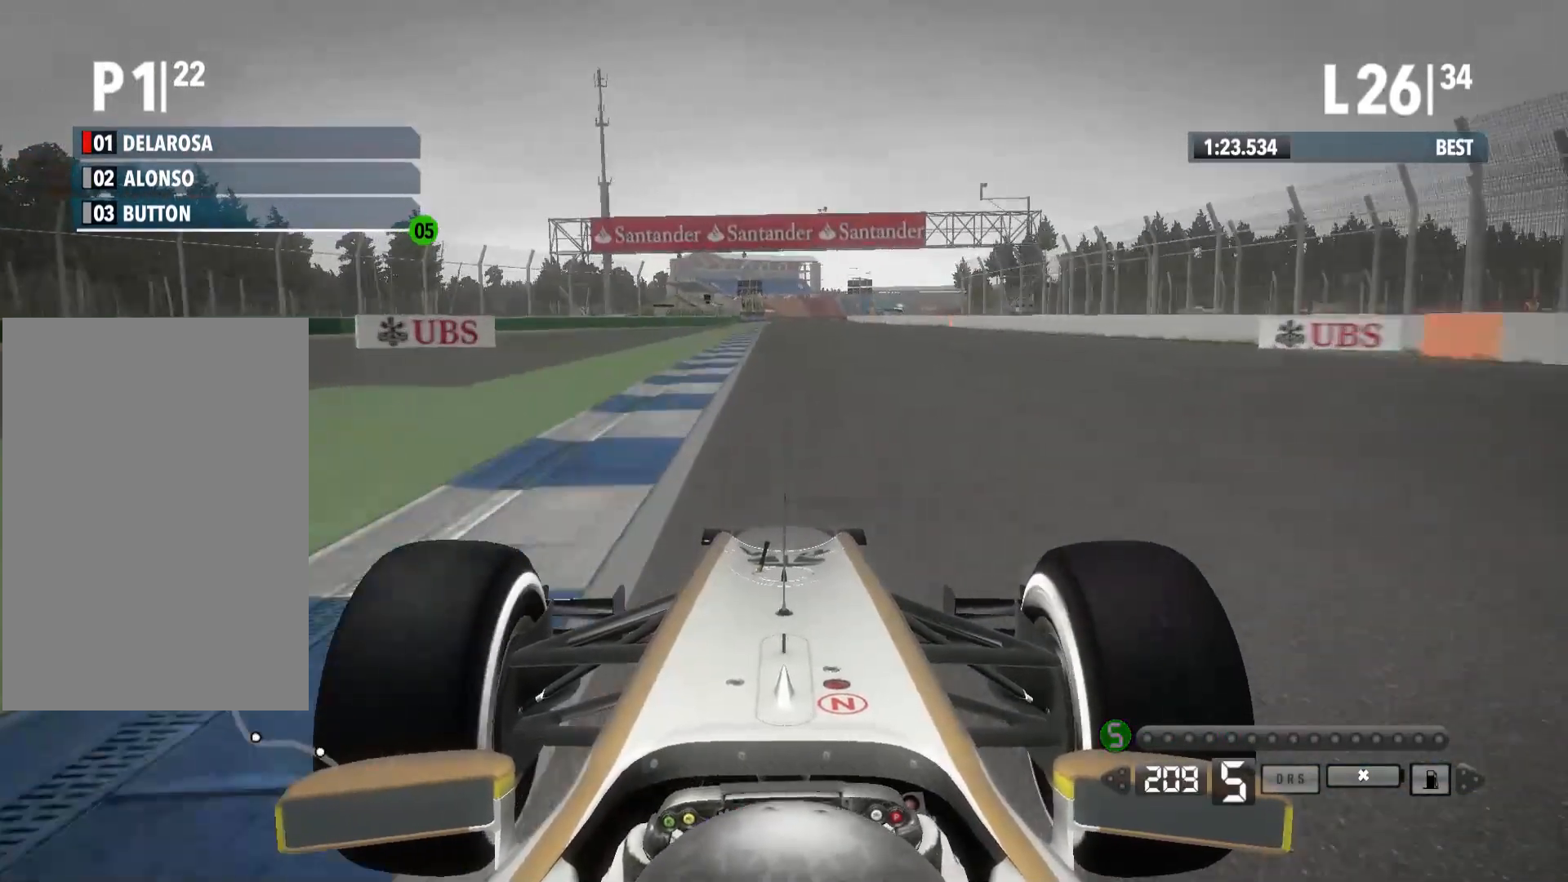
{"buttons": ["R2"], "left_stick": "center", "right_stick": "center", "events": []}